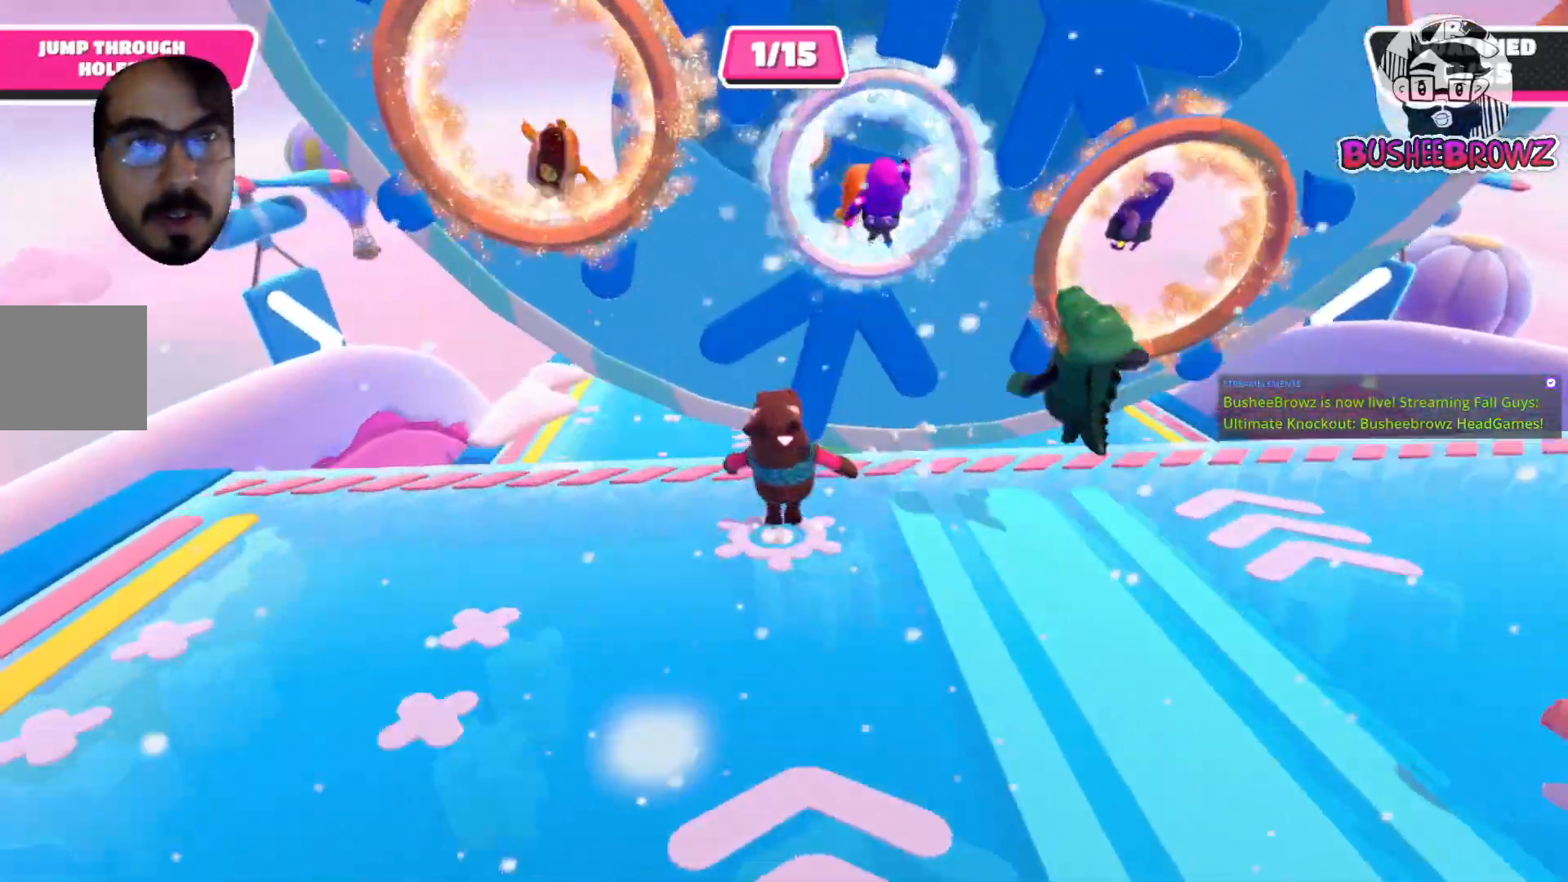
Gameplay with a controller (Xbox layout); each line is a JSON object with the inputs held at the frame after it (dt_ms = milliseconds from this image to that frame). "events" lists button and stick changes between this image and that frame as [ms after this image, input, new state], when the widget could be followed in between. Not read: R2.
{"dt_ms": 500, "buttons": ["A", "X"], "left_stick": "up-right", "right_stick": "center", "events": [[17, "left_stick", "up-right"], [183, "X", "down"]]}
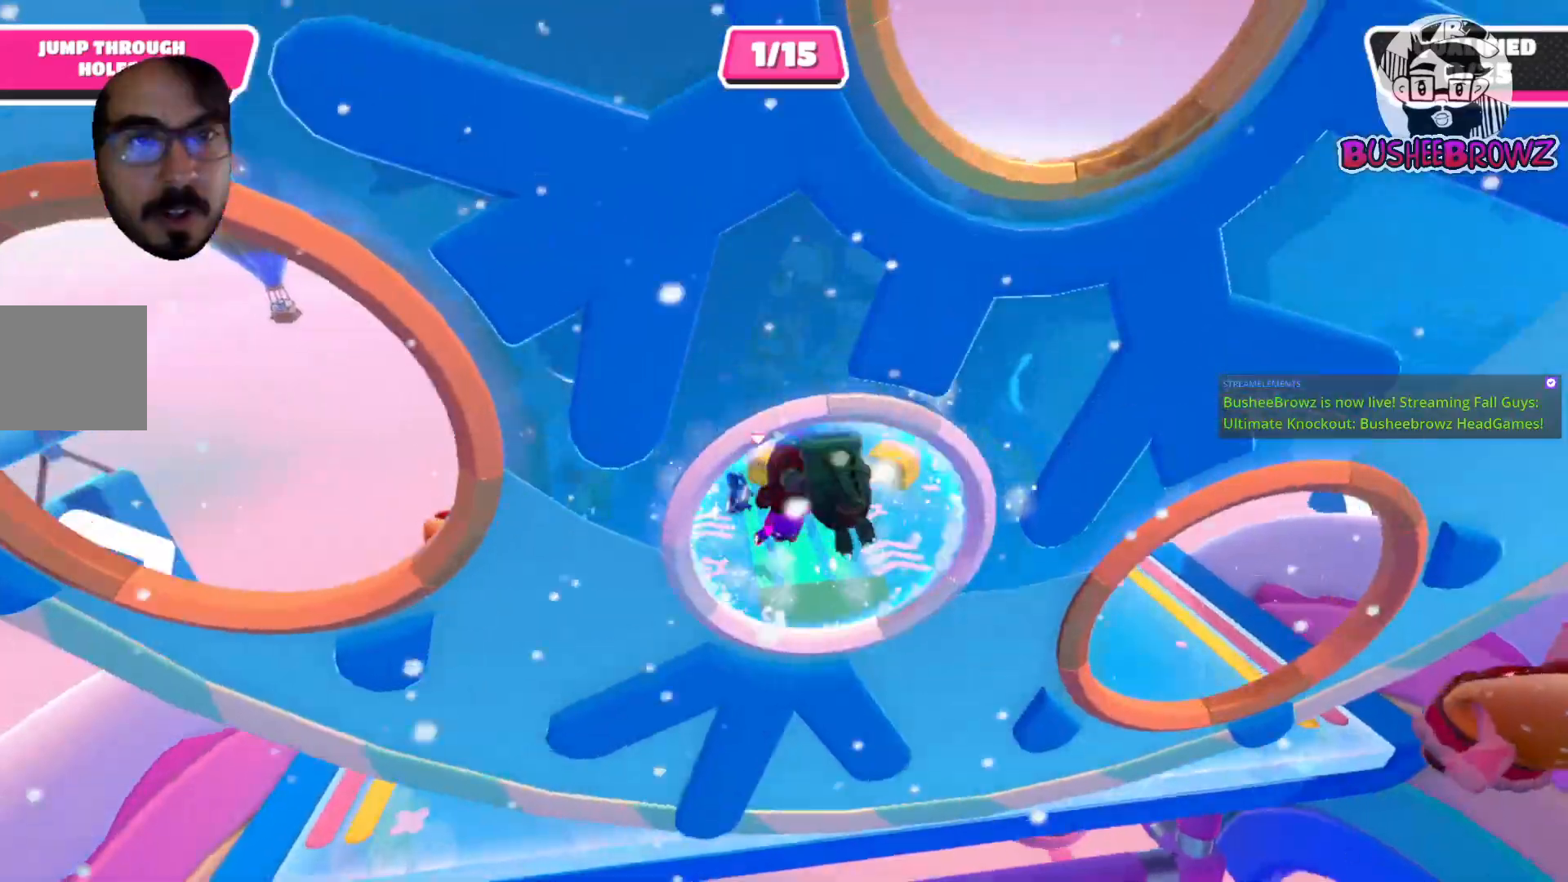
{"dt_ms": 500, "buttons": ["X"], "left_stick": "up-left", "right_stick": "center", "events": [[67, "left_stick", "up"], [450, "A", "up"], [483, "left_stick", "up-left"]]}
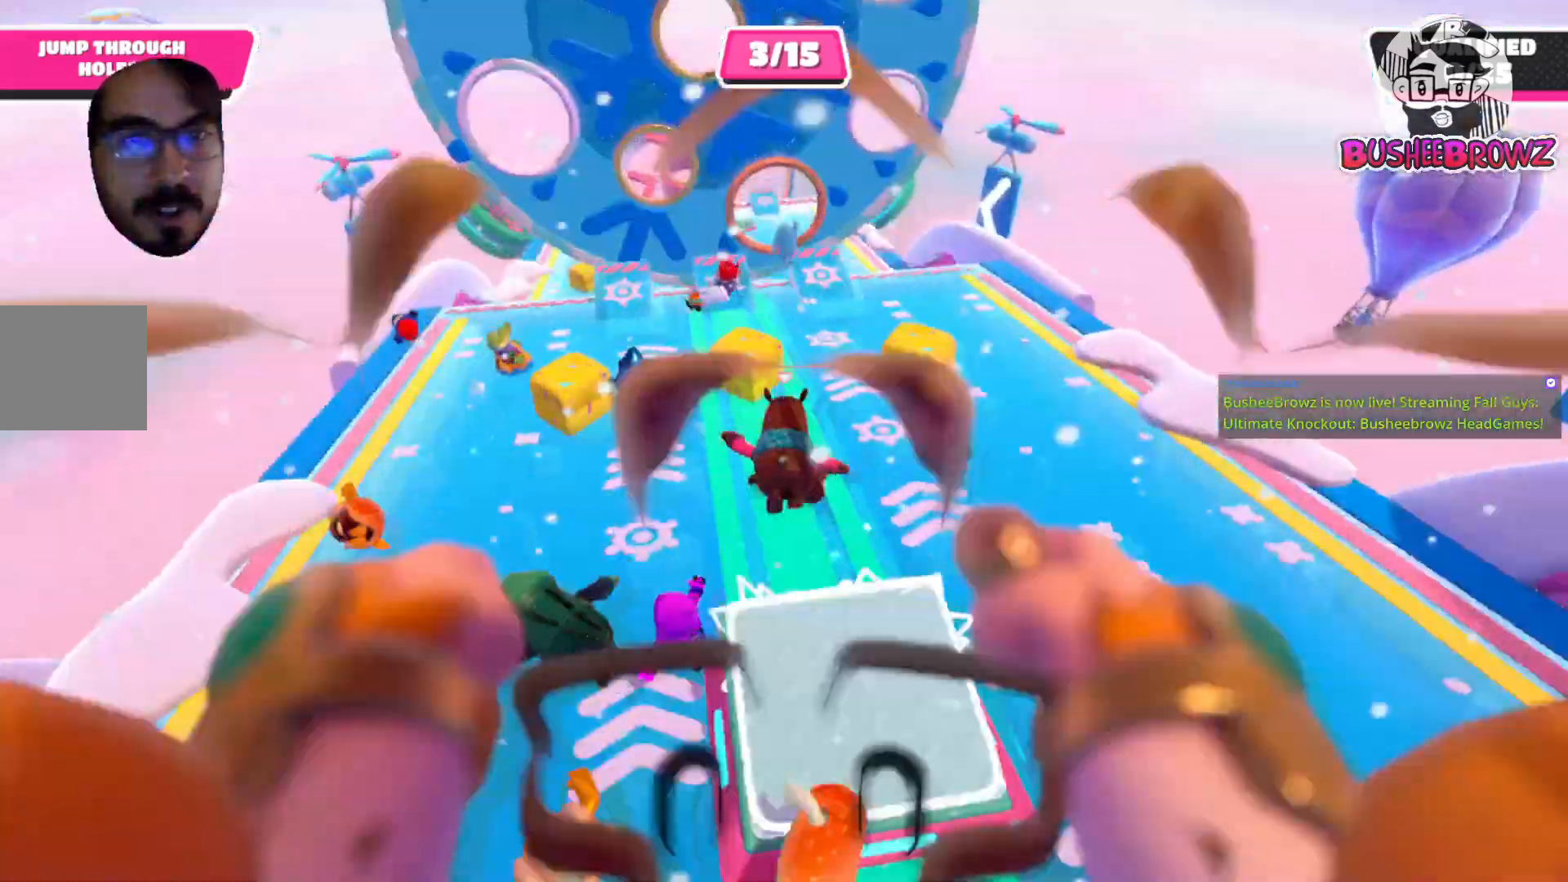
{"dt_ms": 500, "buttons": [], "left_stick": "left", "right_stick": "center", "events": [[317, "left_stick", "left"], [417, "X", "up"]]}
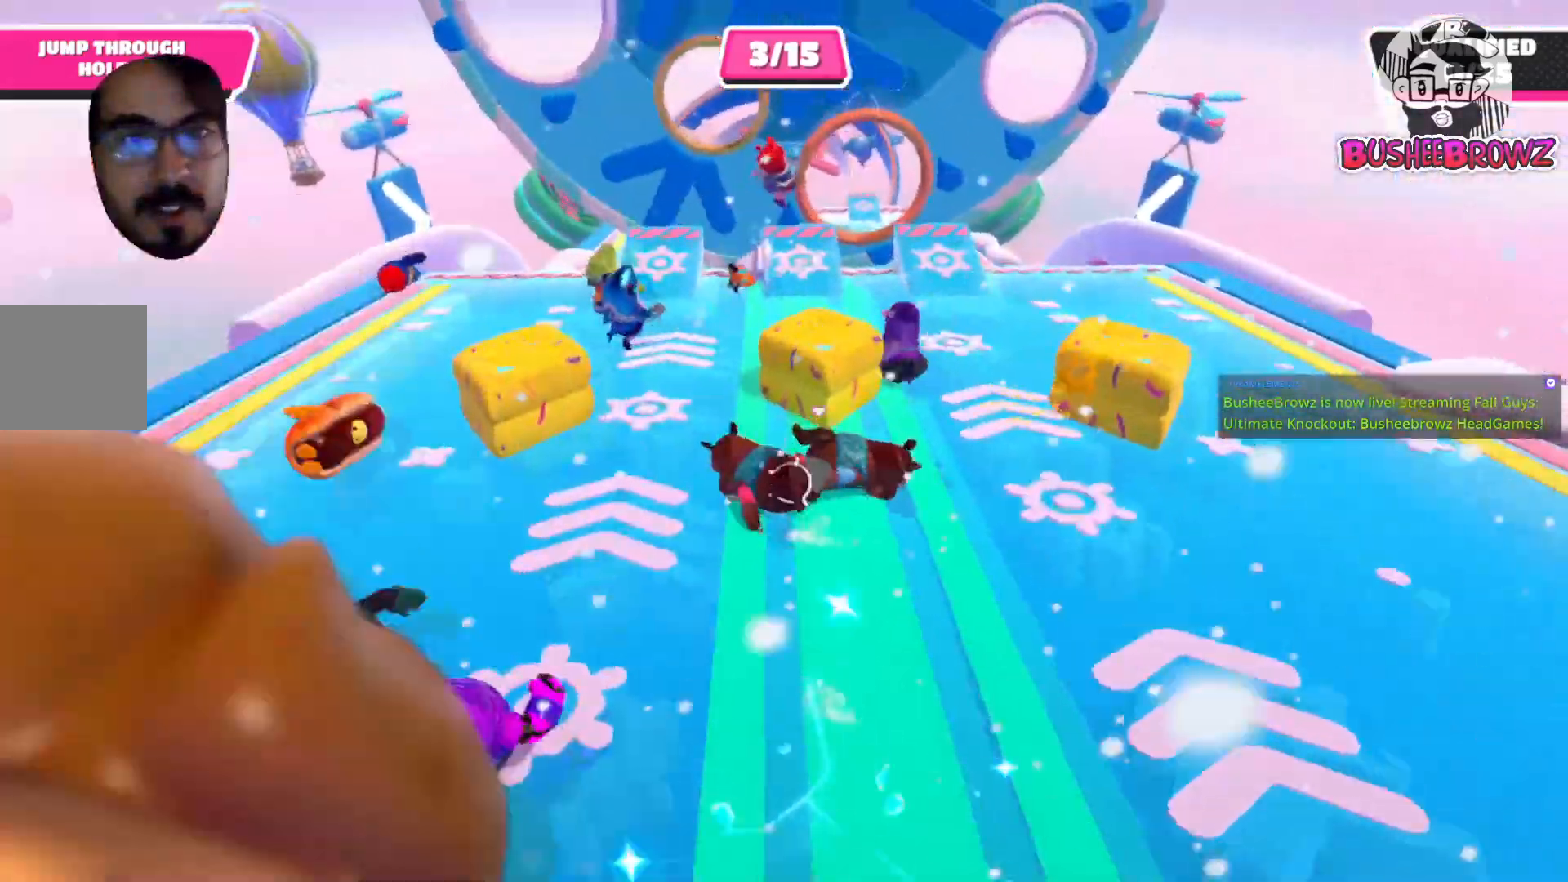
{"dt_ms": 500, "buttons": [], "left_stick": "up", "right_stick": "center", "events": [[50, "left_stick", "up-left"], [283, "left_stick", "up"]]}
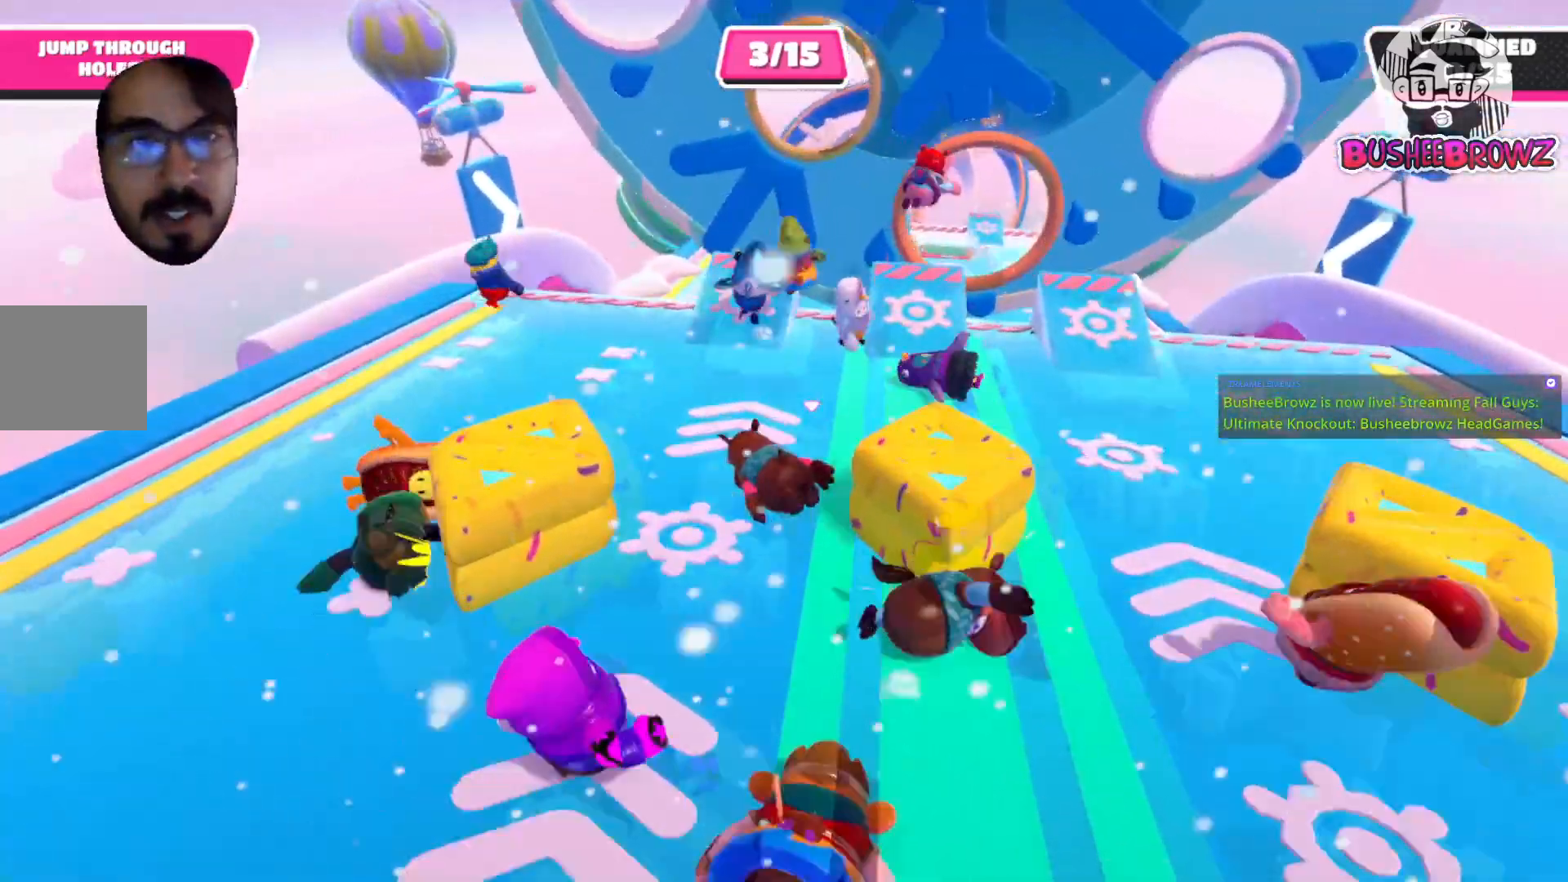
{"dt_ms": 500, "buttons": [], "left_stick": "up-left", "right_stick": "center", "events": [[250, "left_stick", "up-left"]]}
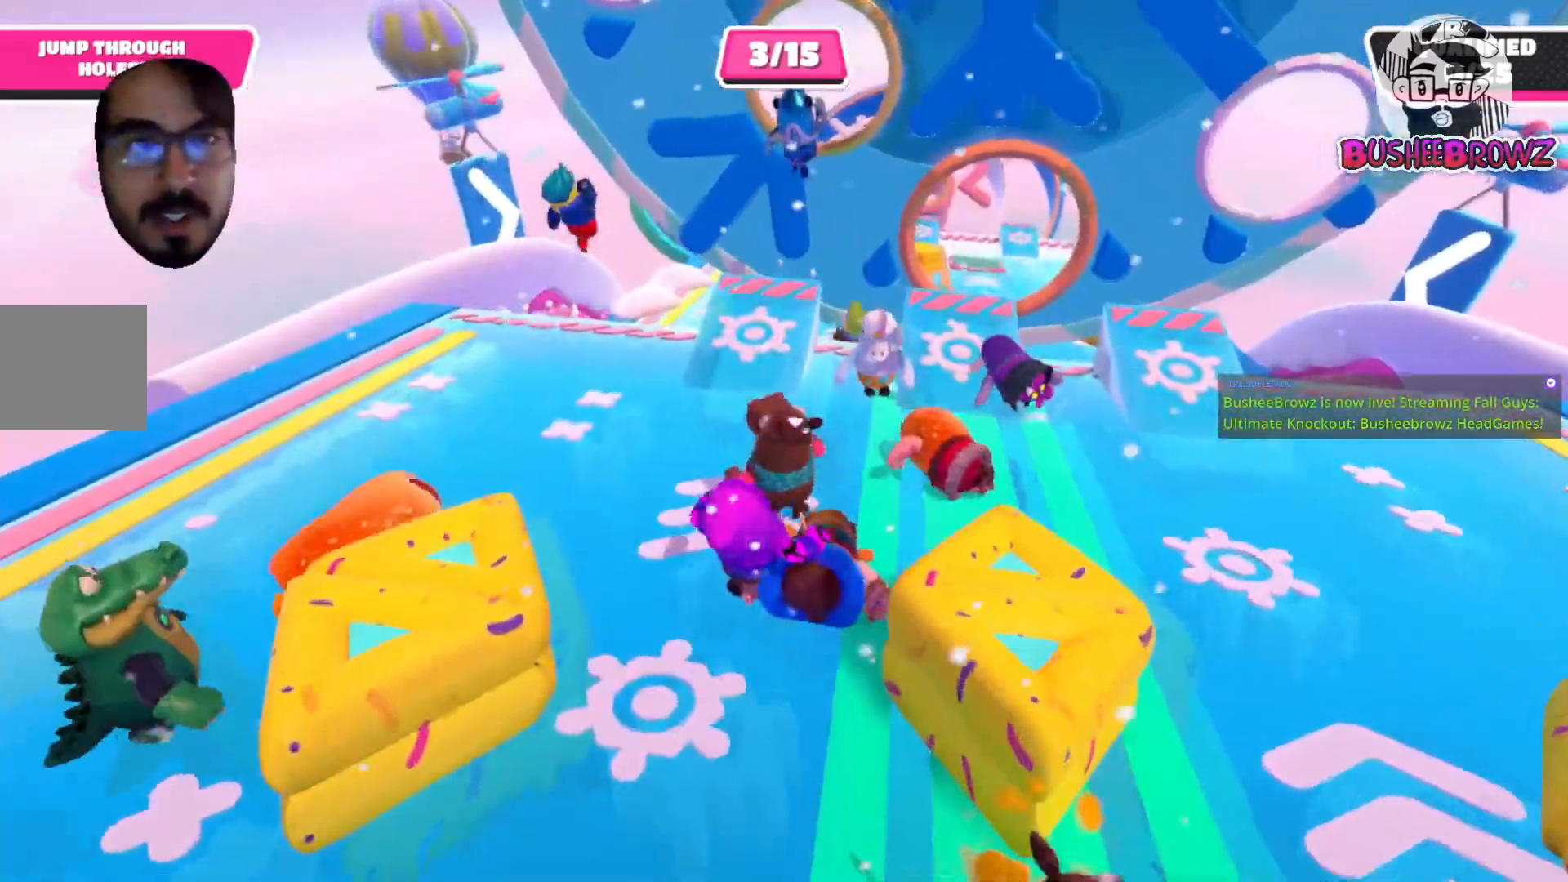
{"dt_ms": 500, "buttons": [], "left_stick": "up-right", "right_stick": "center", "events": [[267, "left_stick", "up"], [500, "left_stick", "up-right"]]}
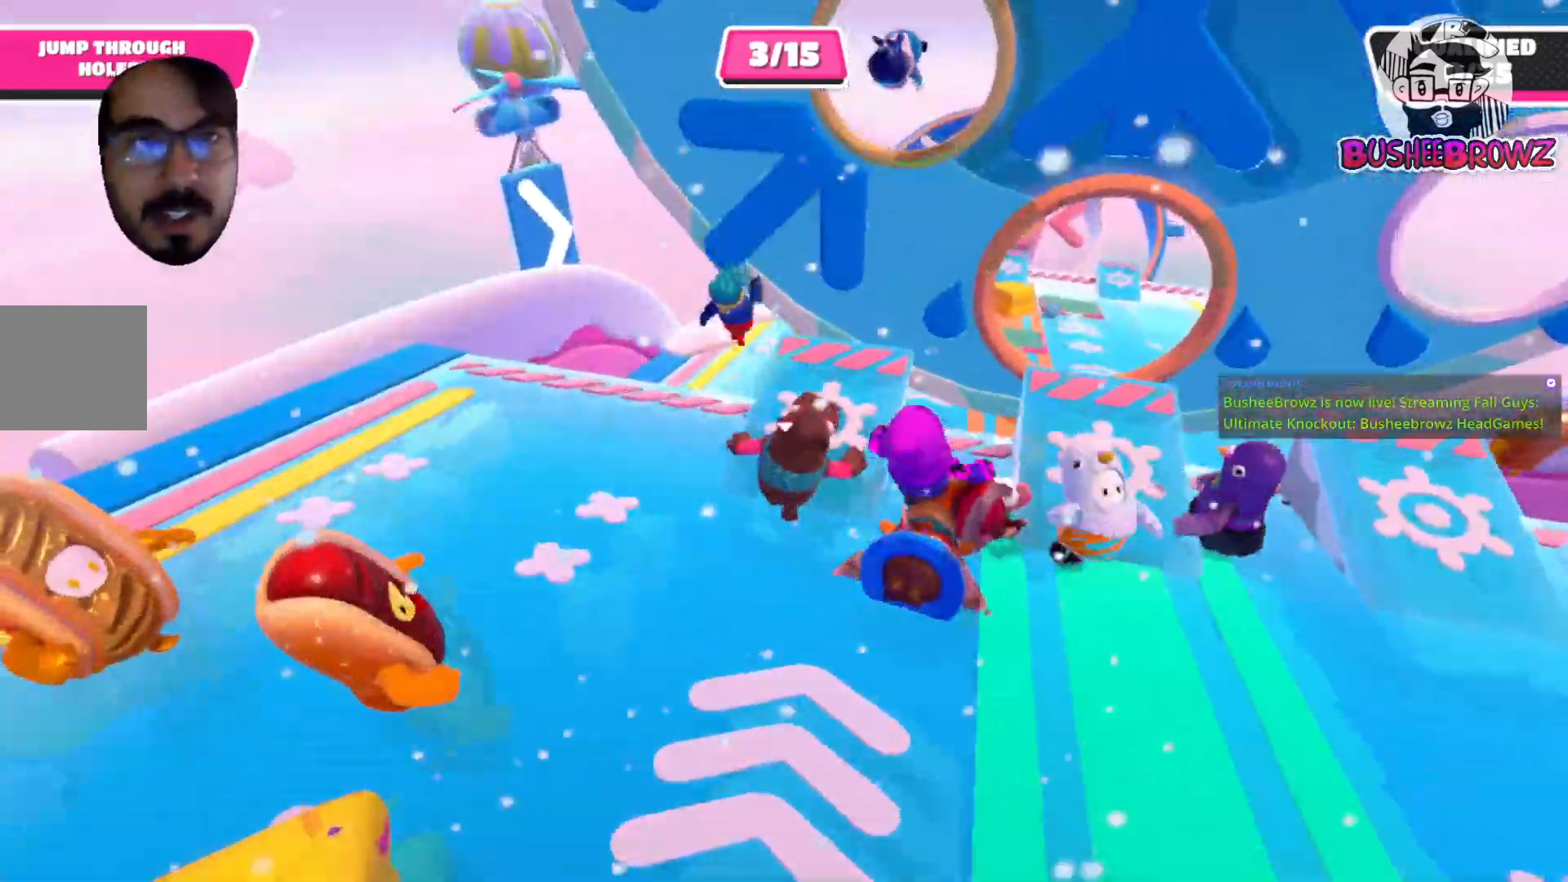
{"dt_ms": 500, "buttons": [], "left_stick": "right", "right_stick": "center", "events": [[117, "left_stick", "right"]]}
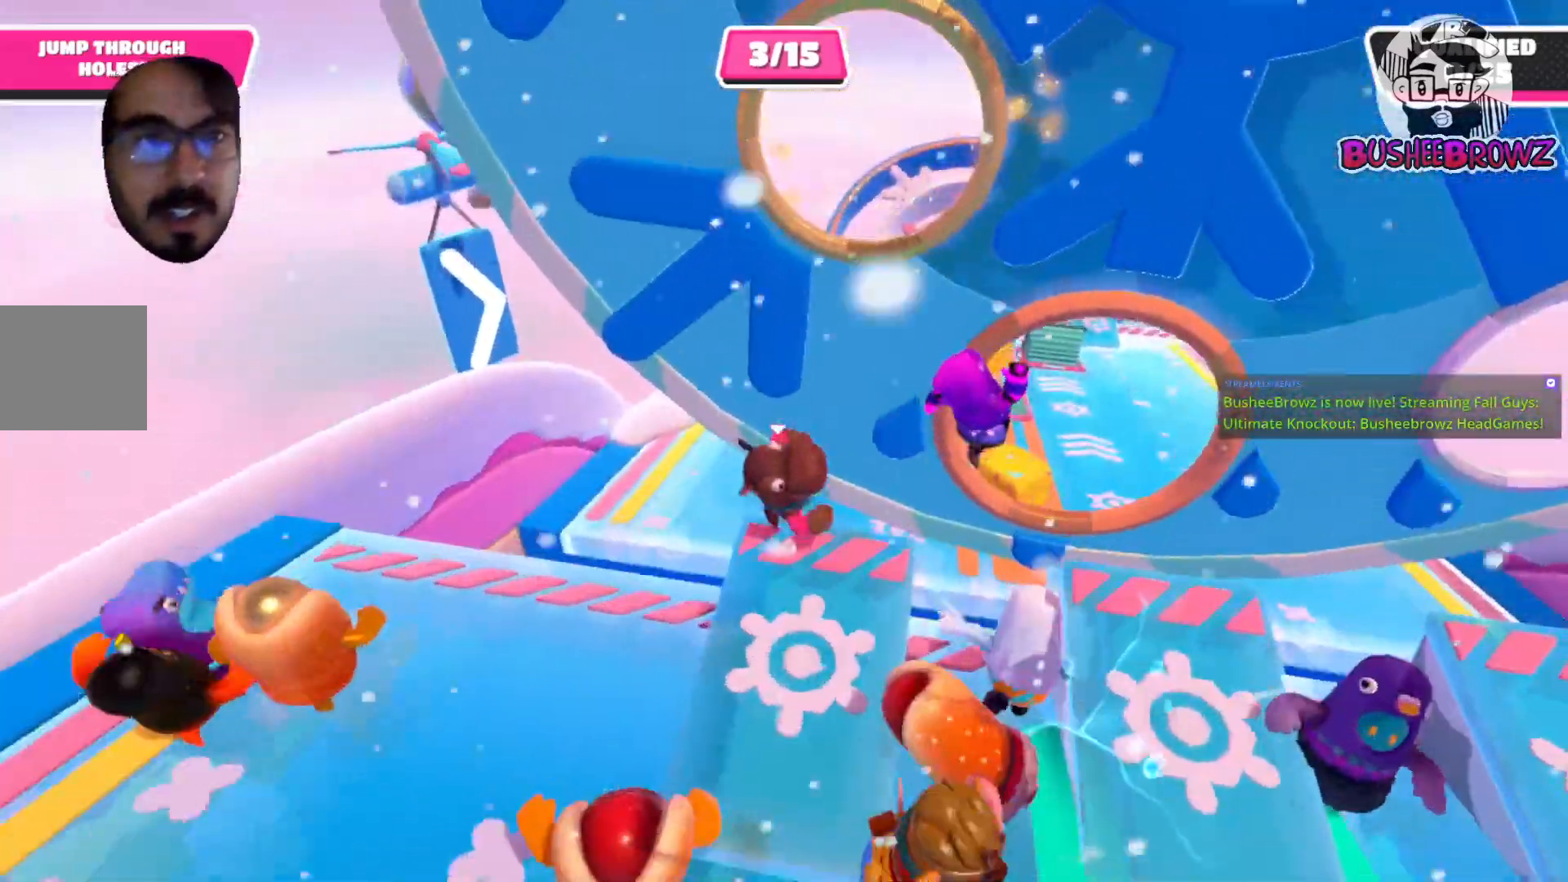
{"dt_ms": 500, "buttons": ["X"], "left_stick": "right", "right_stick": "center", "events": [[17, "A", "down"], [283, "A", "up"], [500, "X", "down"]]}
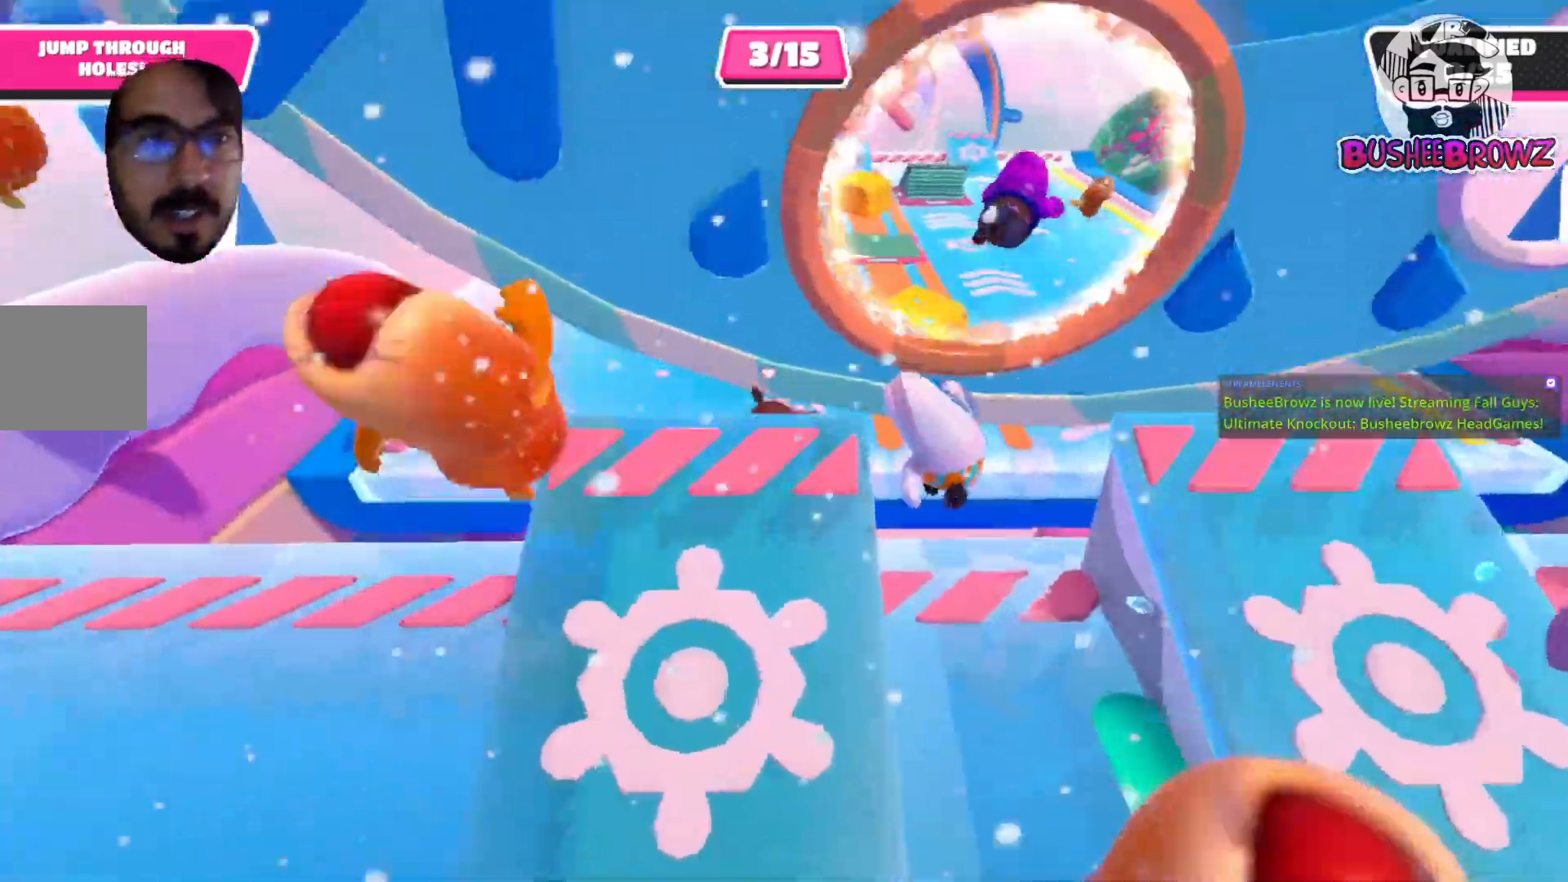
{"dt_ms": 1000, "buttons": [], "left_stick": "up", "right_stick": "center"}
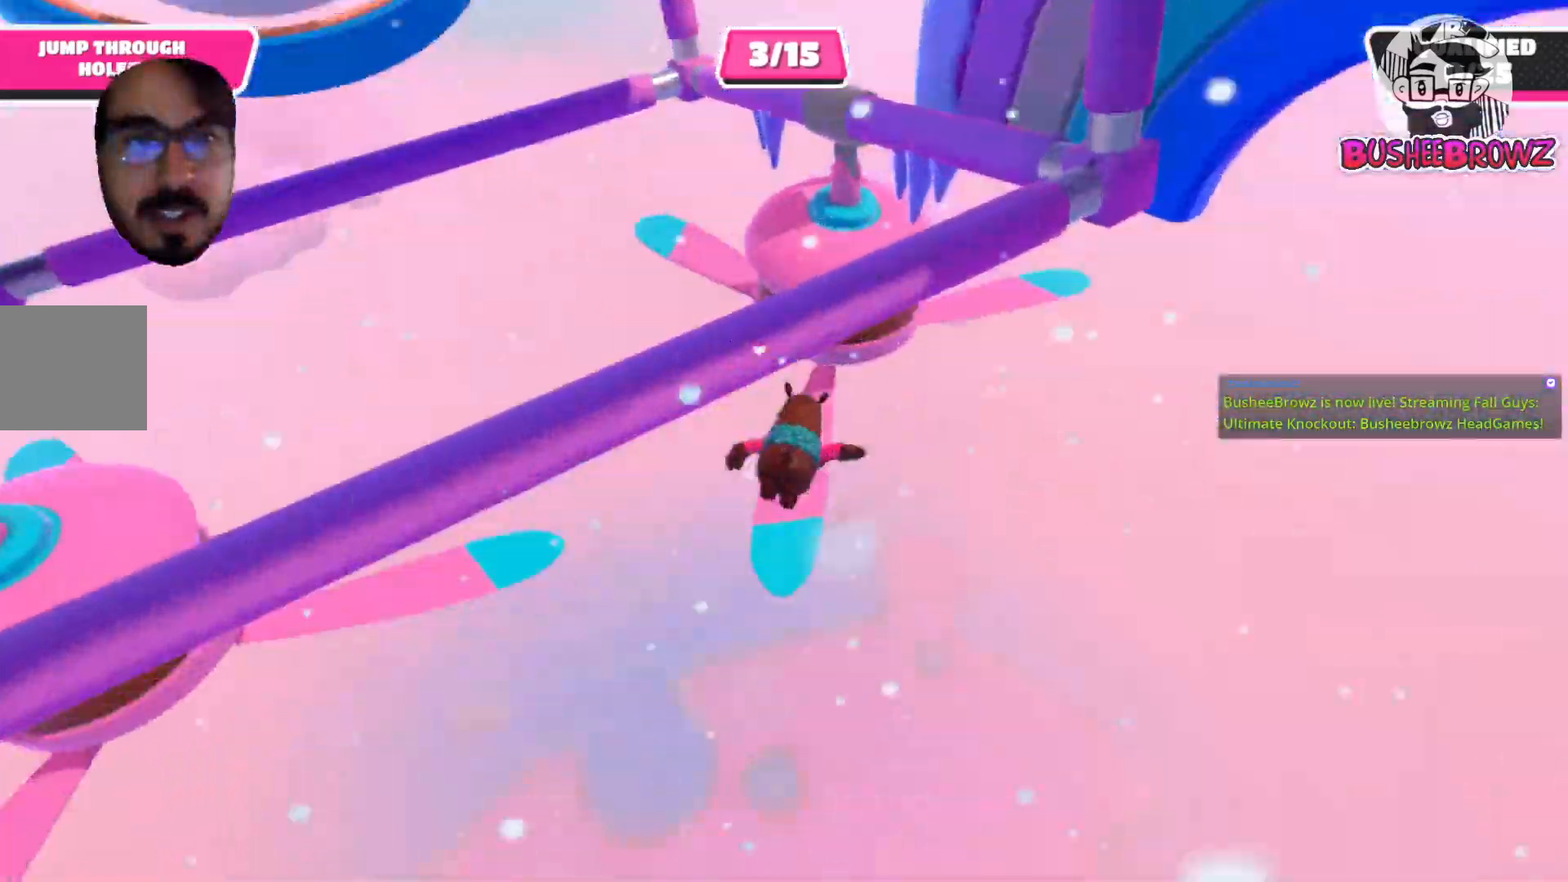
{"dt_ms": 500, "buttons": [], "left_stick": "up", "right_stick": "center", "events": []}
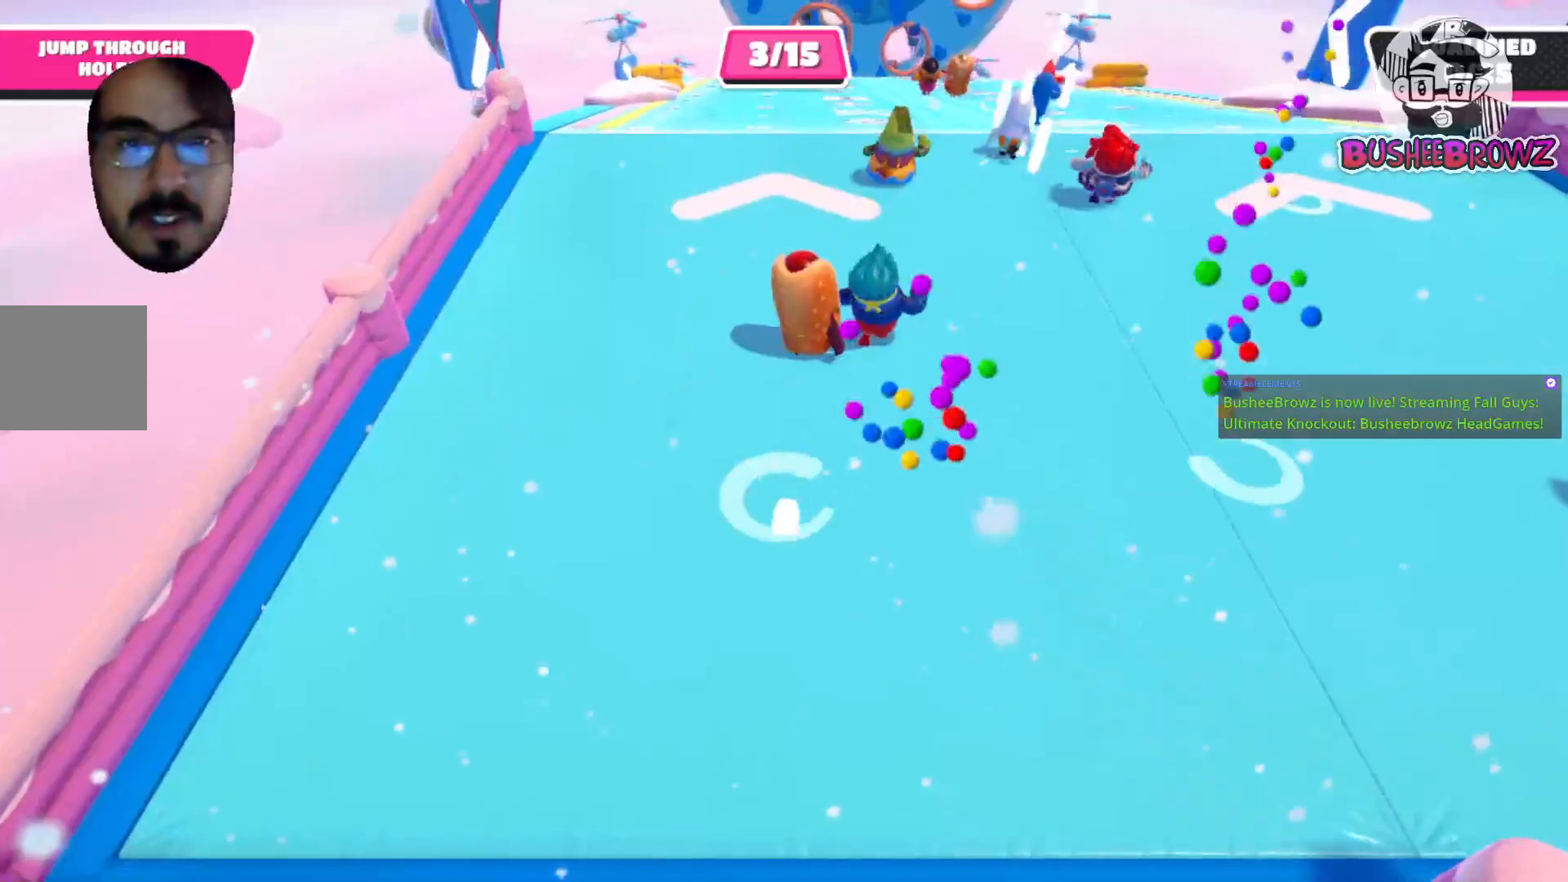
{"dt_ms": 500, "buttons": [], "left_stick": "up", "right_stick": "center", "events": []}
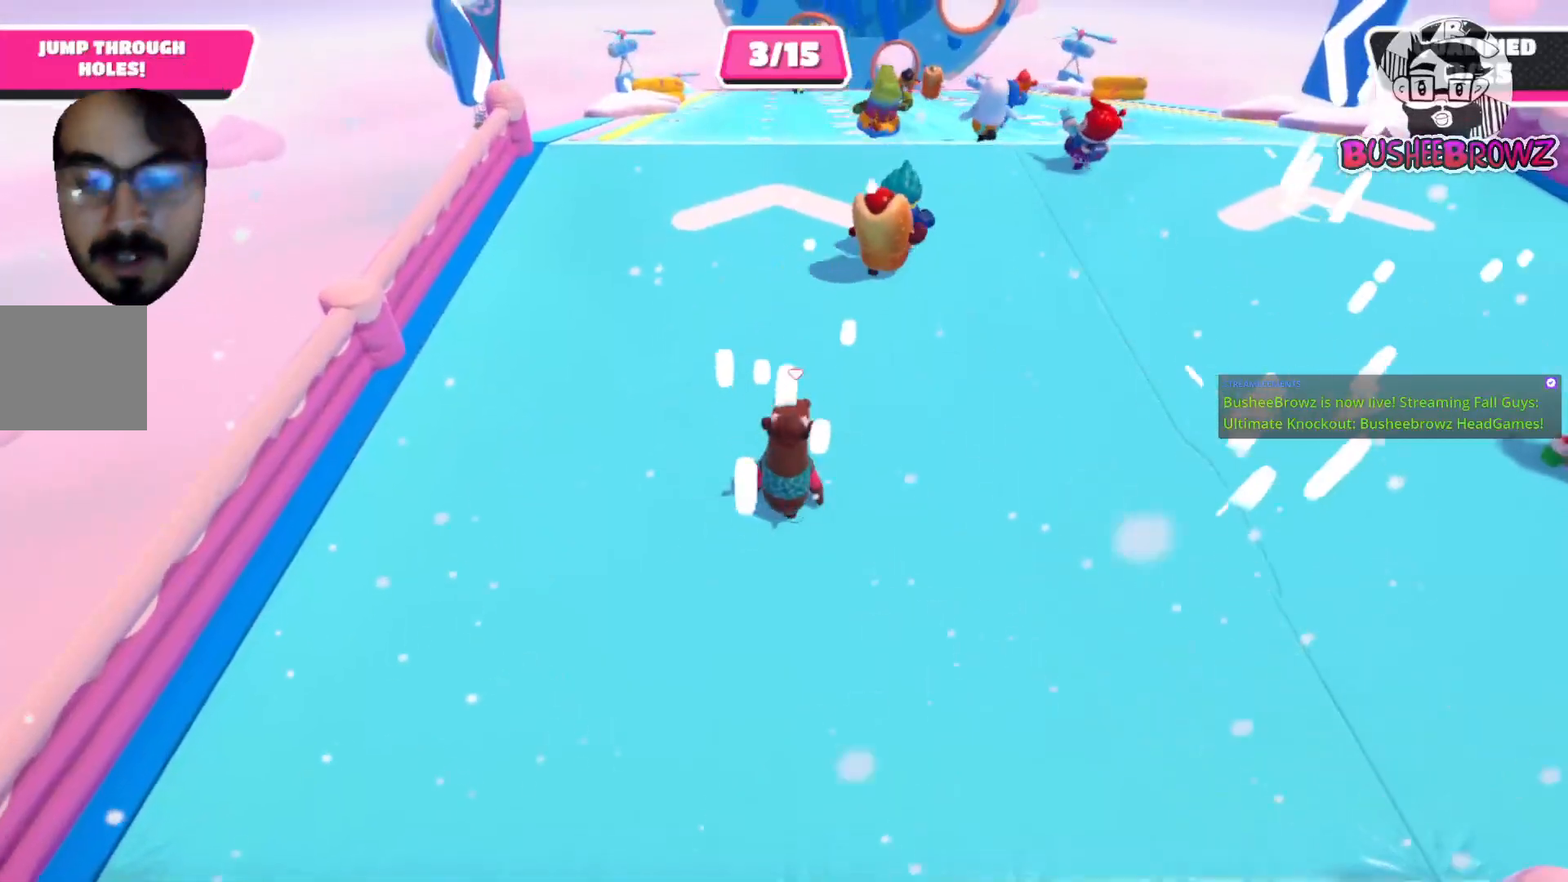
{"dt_ms": 500, "buttons": [], "left_stick": "up", "right_stick": "center", "events": []}
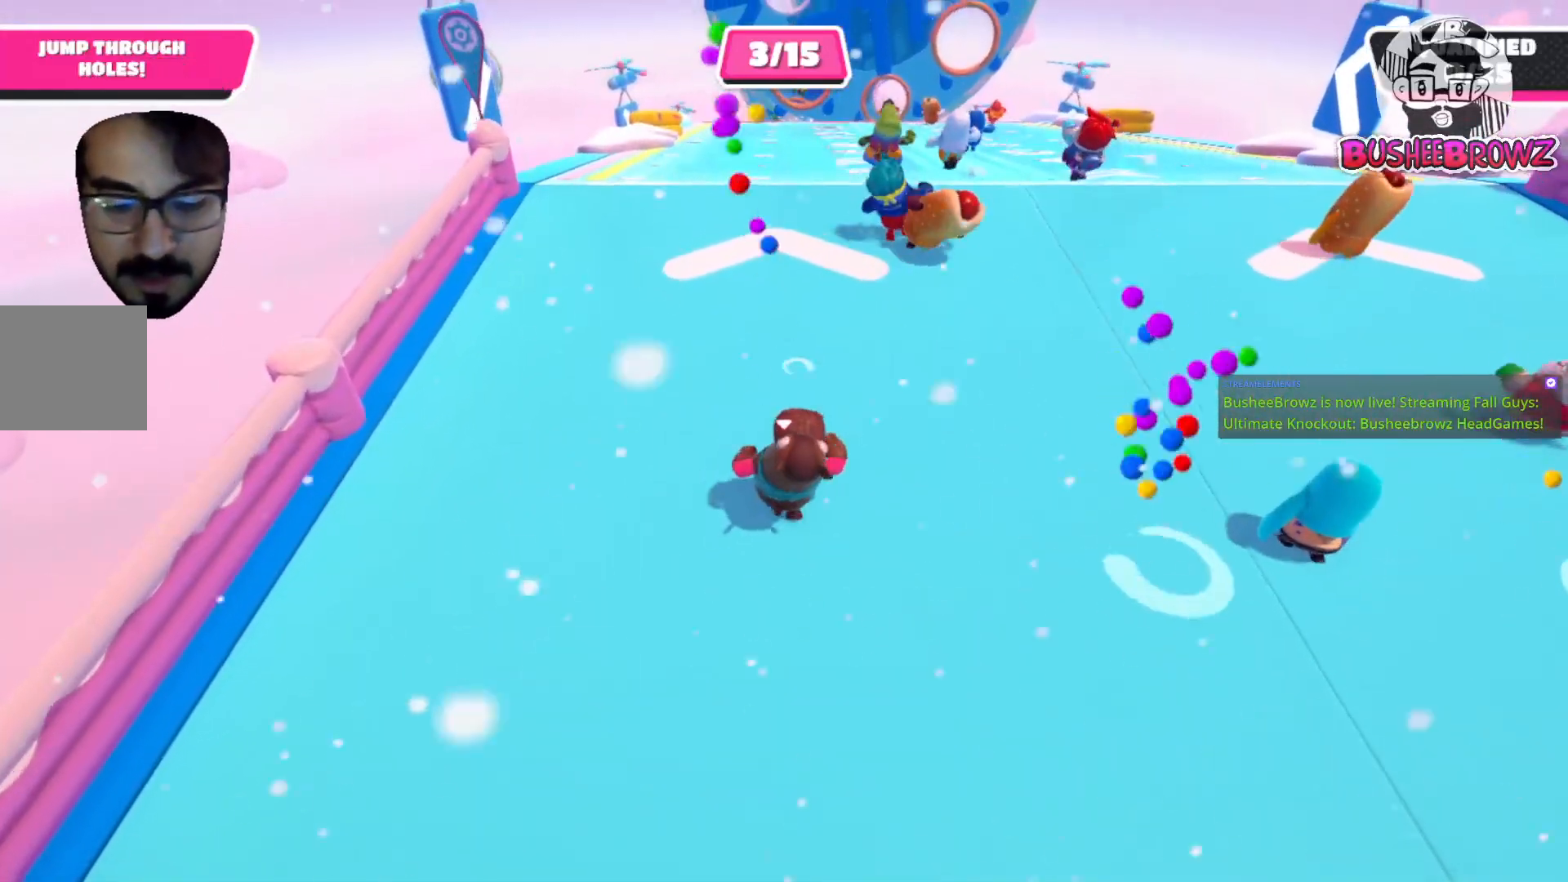
{"dt_ms": 500, "buttons": [], "left_stick": "up", "right_stick": "center", "events": []}
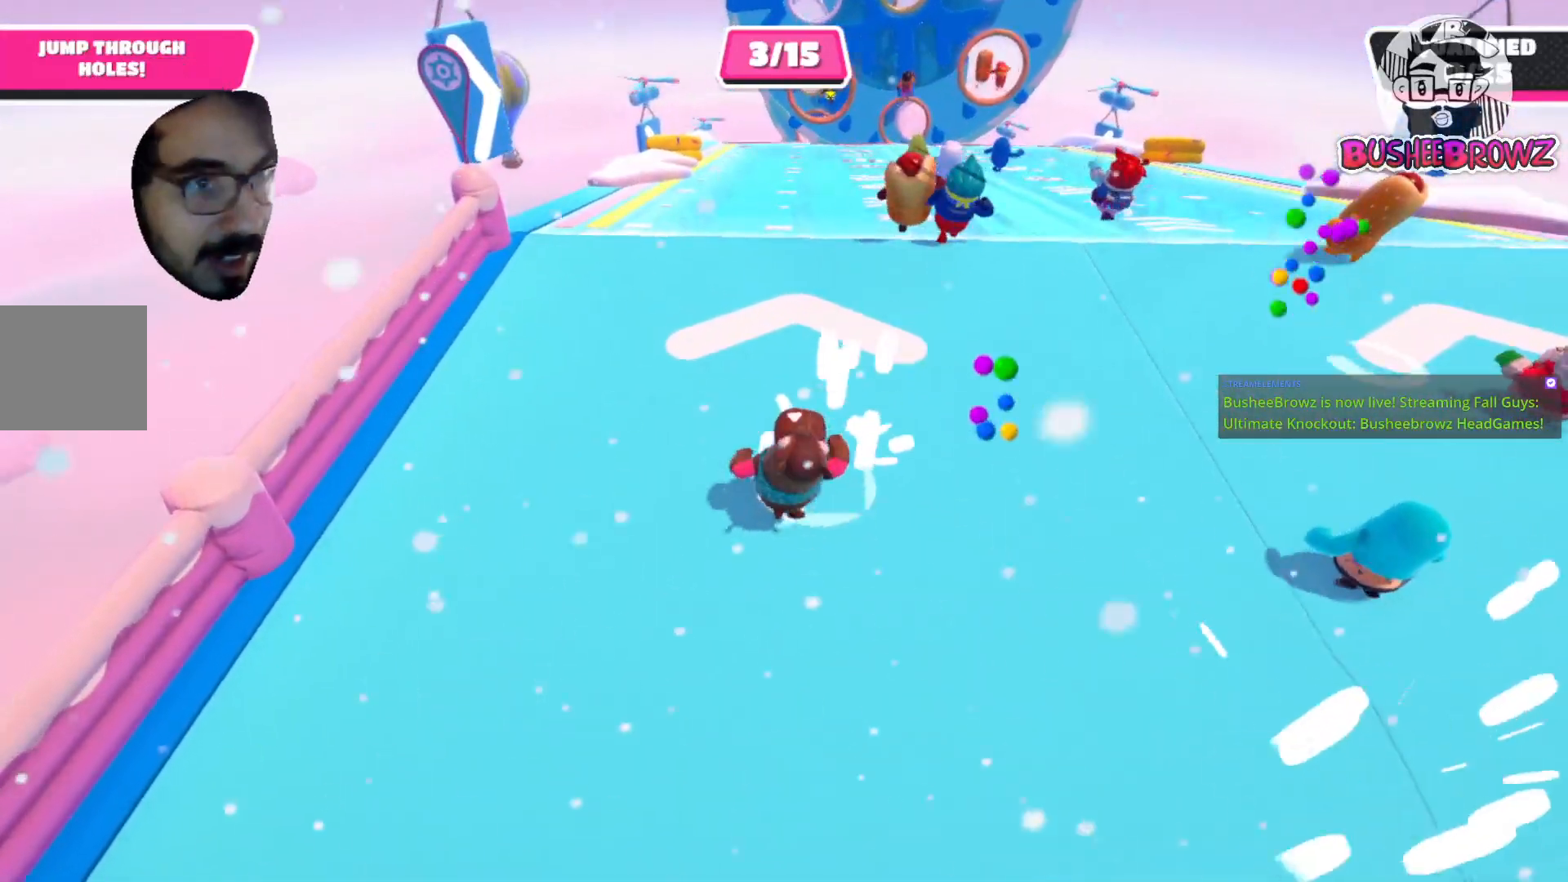
{"dt_ms": 500, "buttons": [], "left_stick": "up", "right_stick": "center", "events": []}
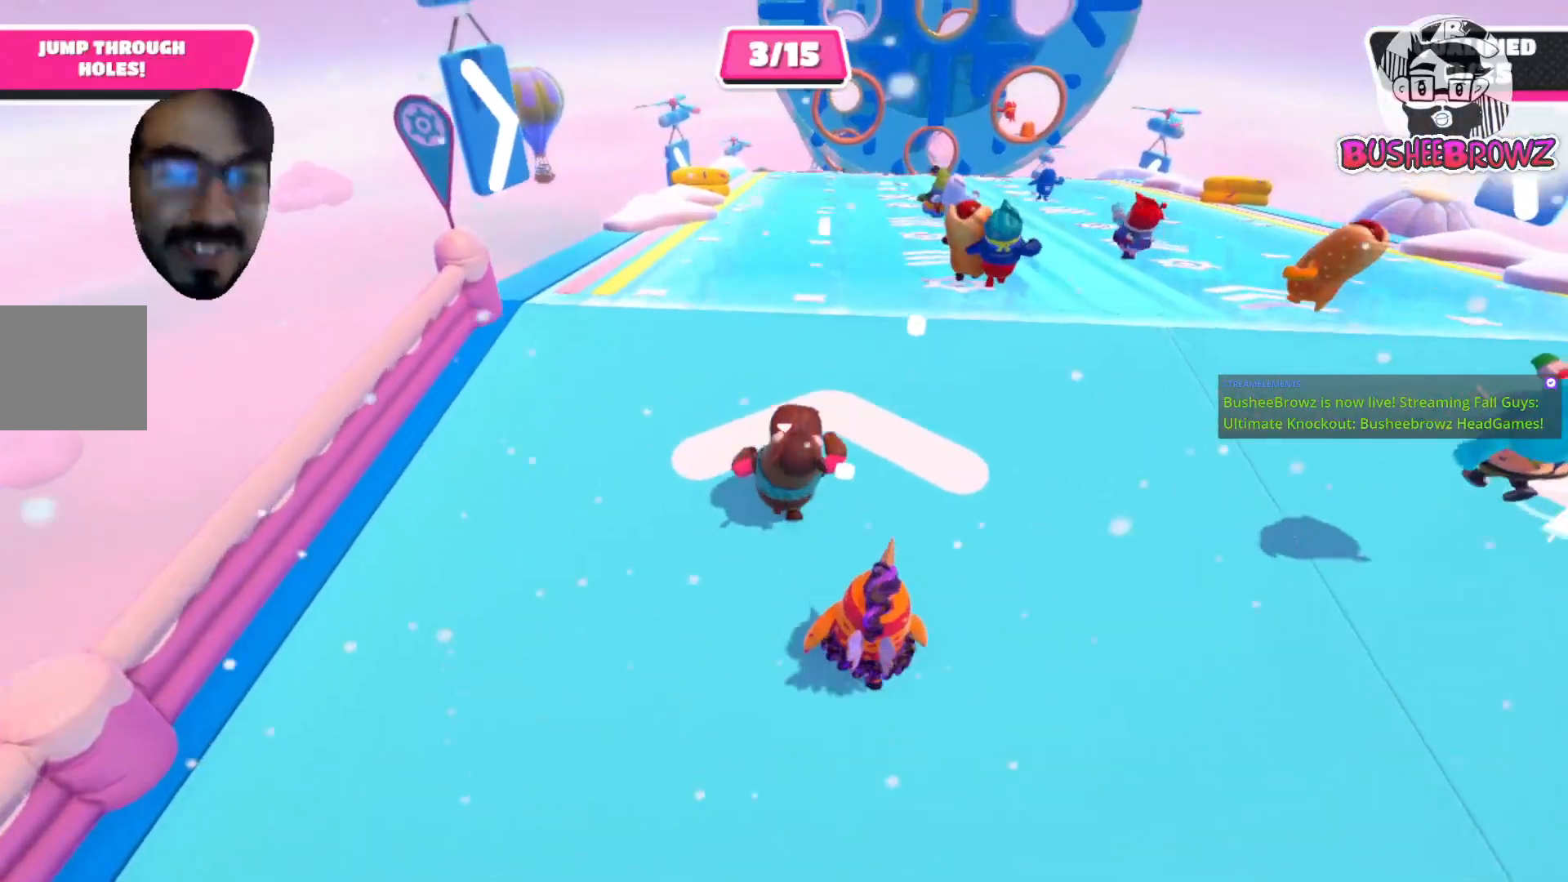
{"dt_ms": 500, "buttons": [], "left_stick": "up", "right_stick": "center", "events": []}
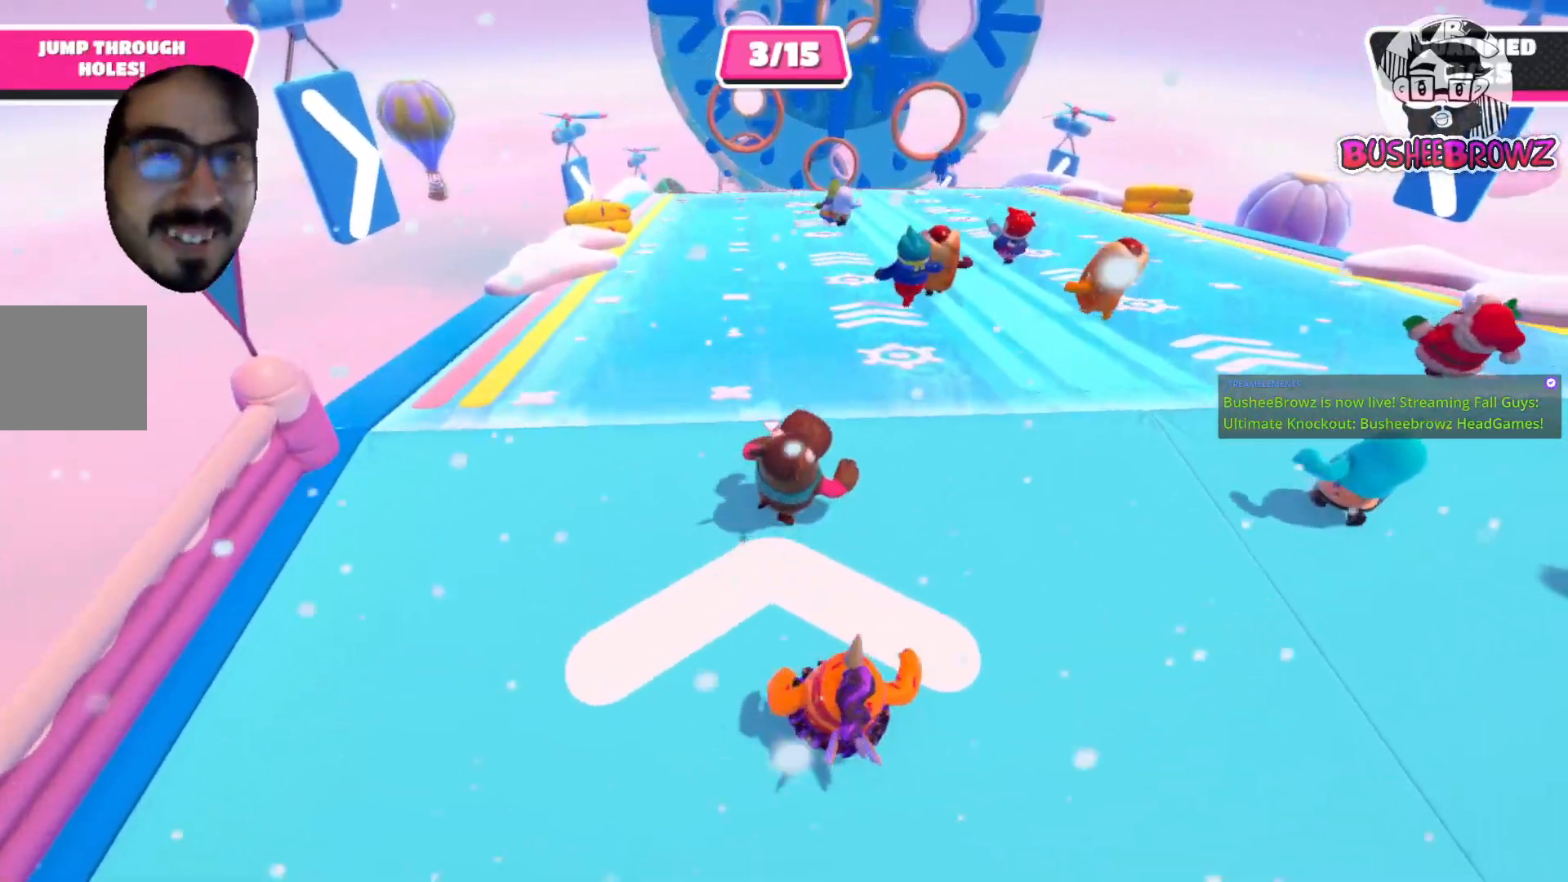
{"dt_ms": 500, "buttons": [], "left_stick": "up", "right_stick": "center", "events": []}
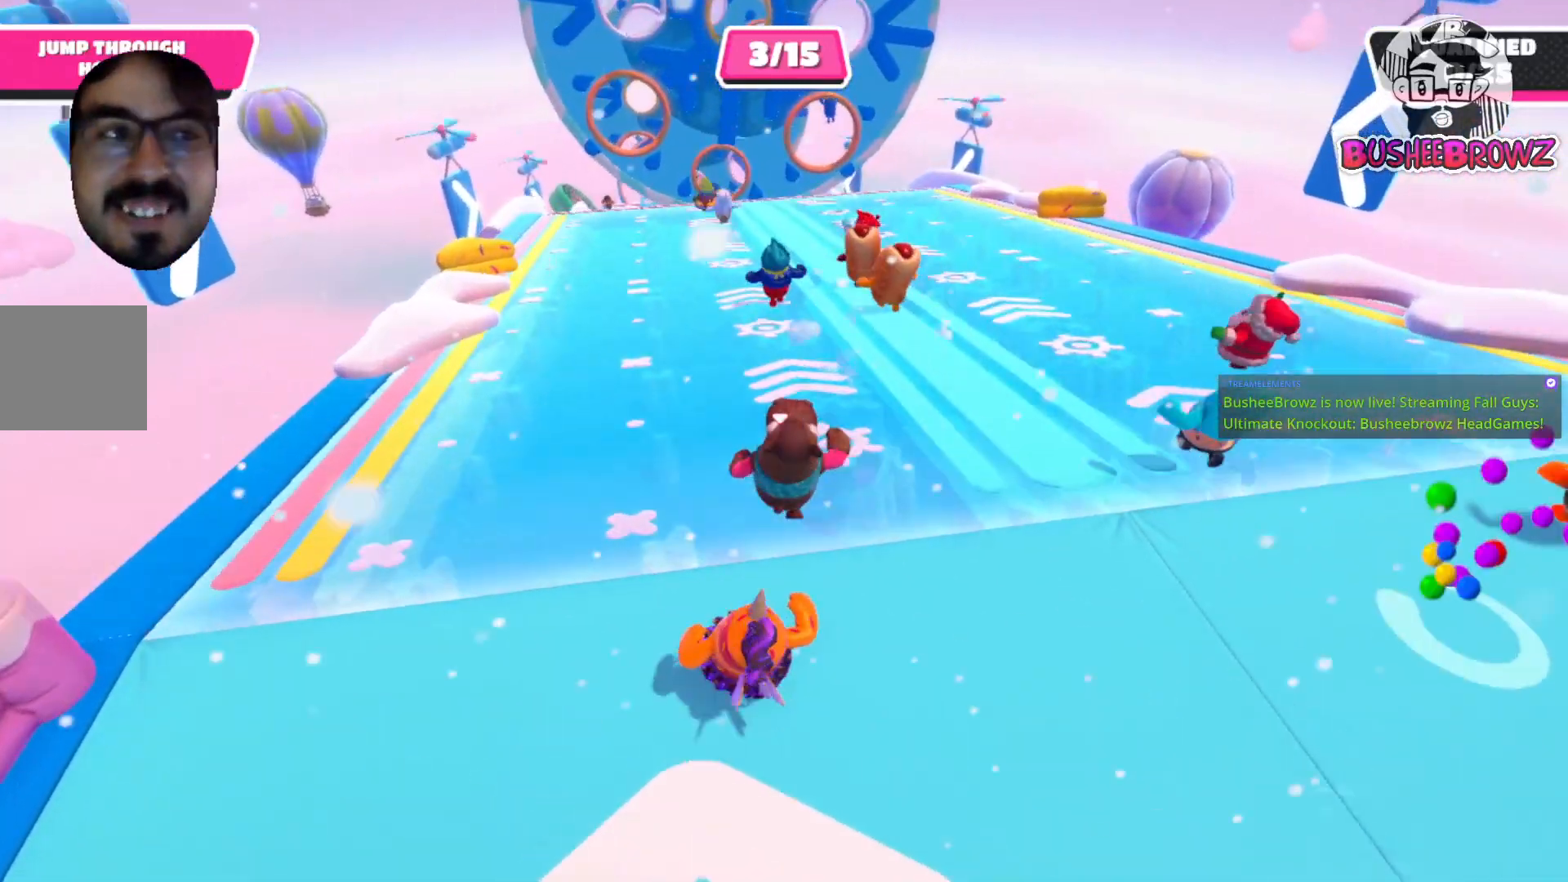
{"dt_ms": 500, "buttons": [], "left_stick": "up", "right_stick": "center", "events": []}
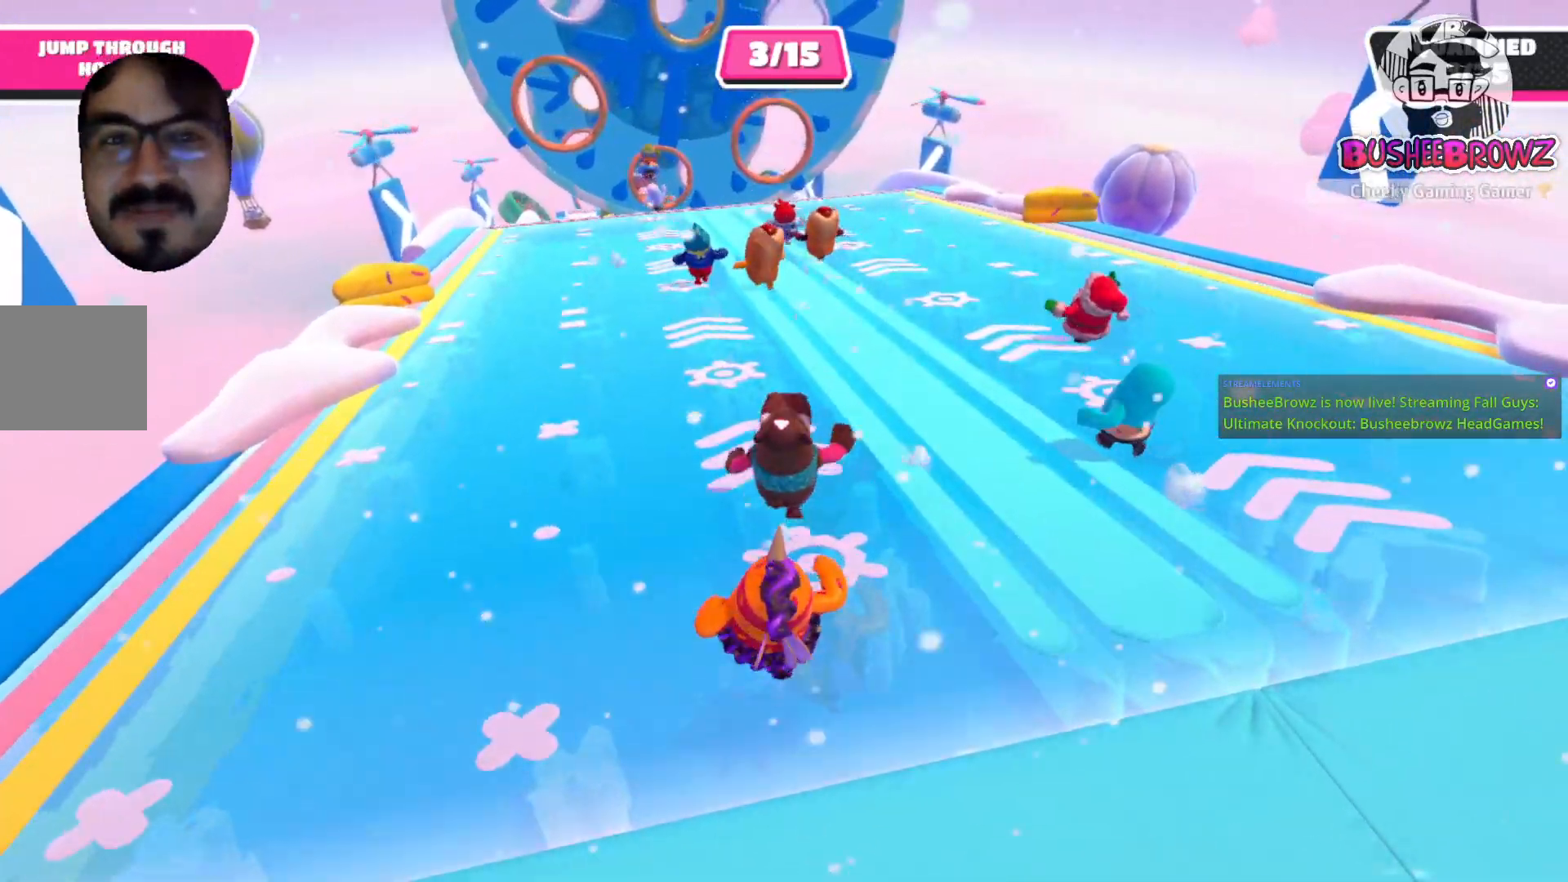
{"dt_ms": 500, "buttons": [], "left_stick": "up", "right_stick": "center", "events": [[350, "right_stick", "left"], [483, "right_stick", "center"]]}
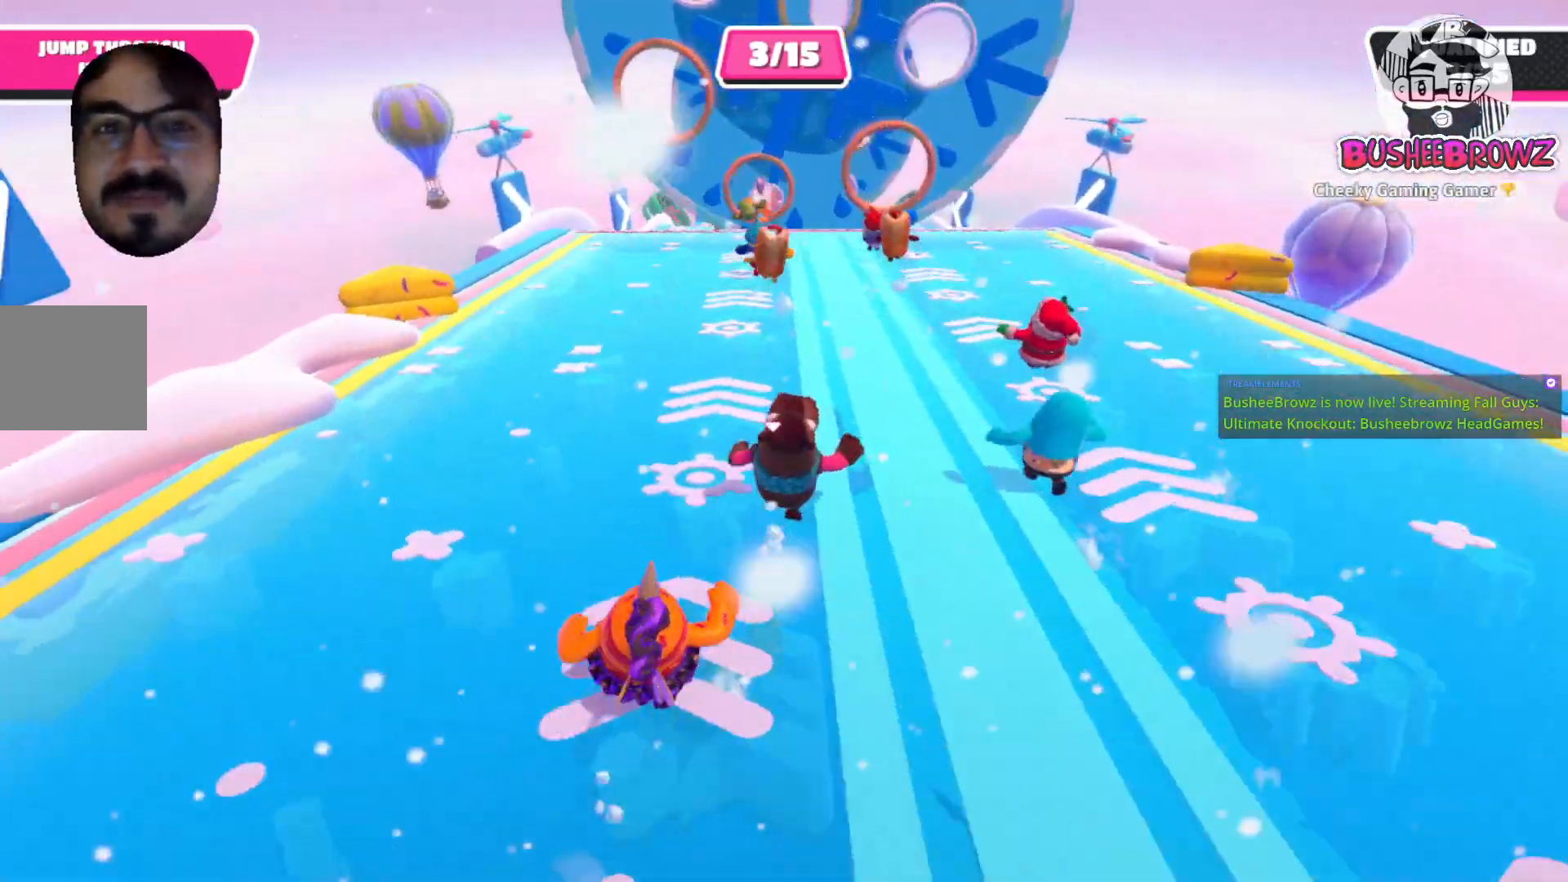
{"dt_ms": 500, "buttons": [], "left_stick": "up", "right_stick": "right", "events": [[383, "right_stick", "right"]]}
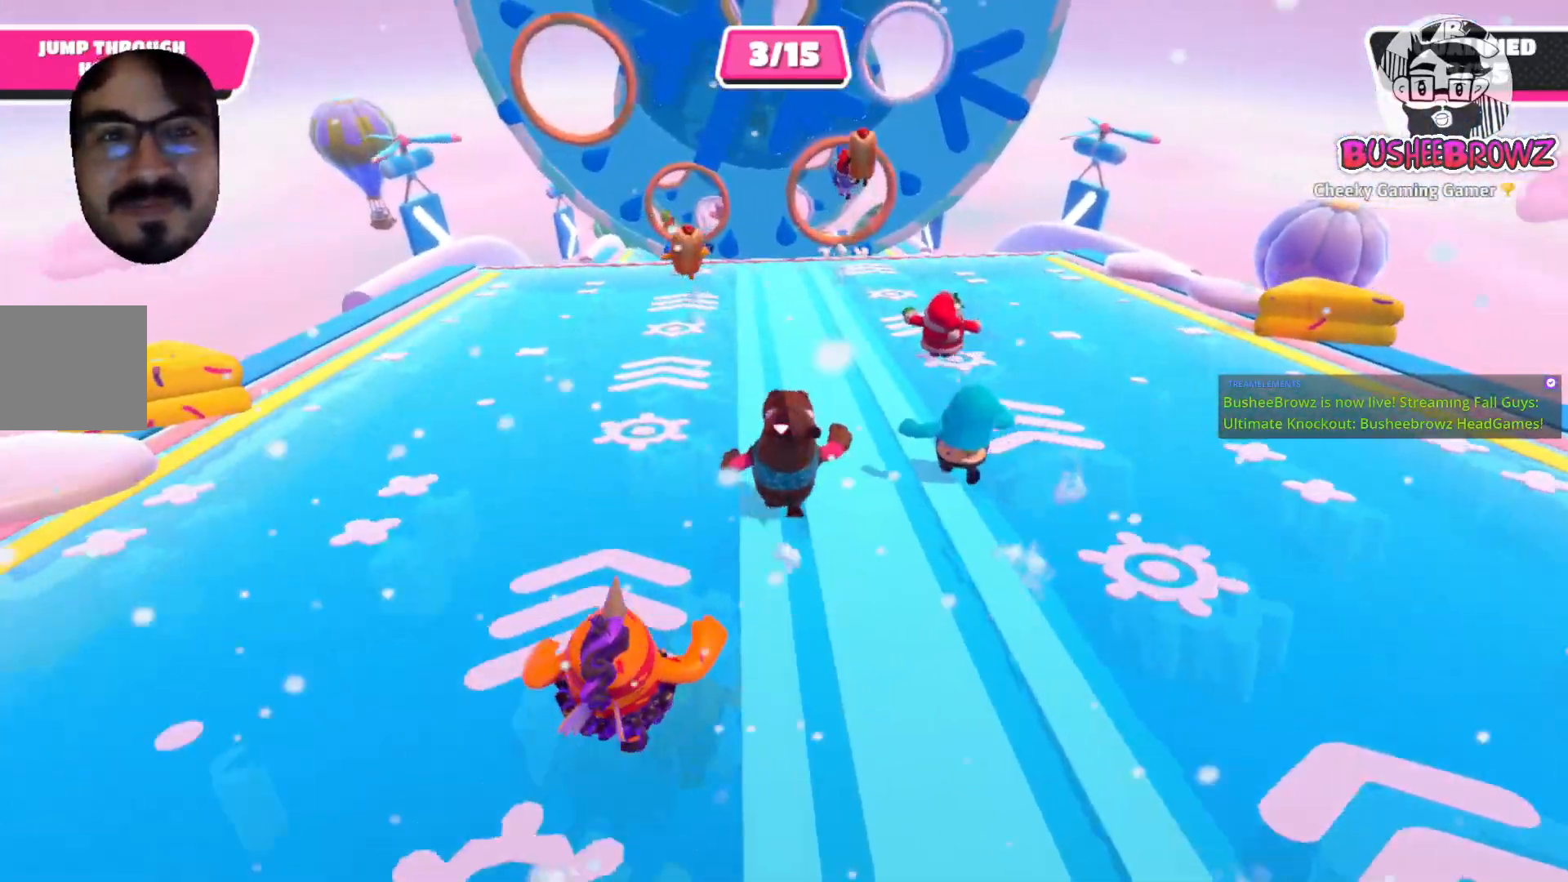
{"dt_ms": 500, "buttons": [], "left_stick": "up", "right_stick": "center", "events": [[17, "right_stick", "center"]]}
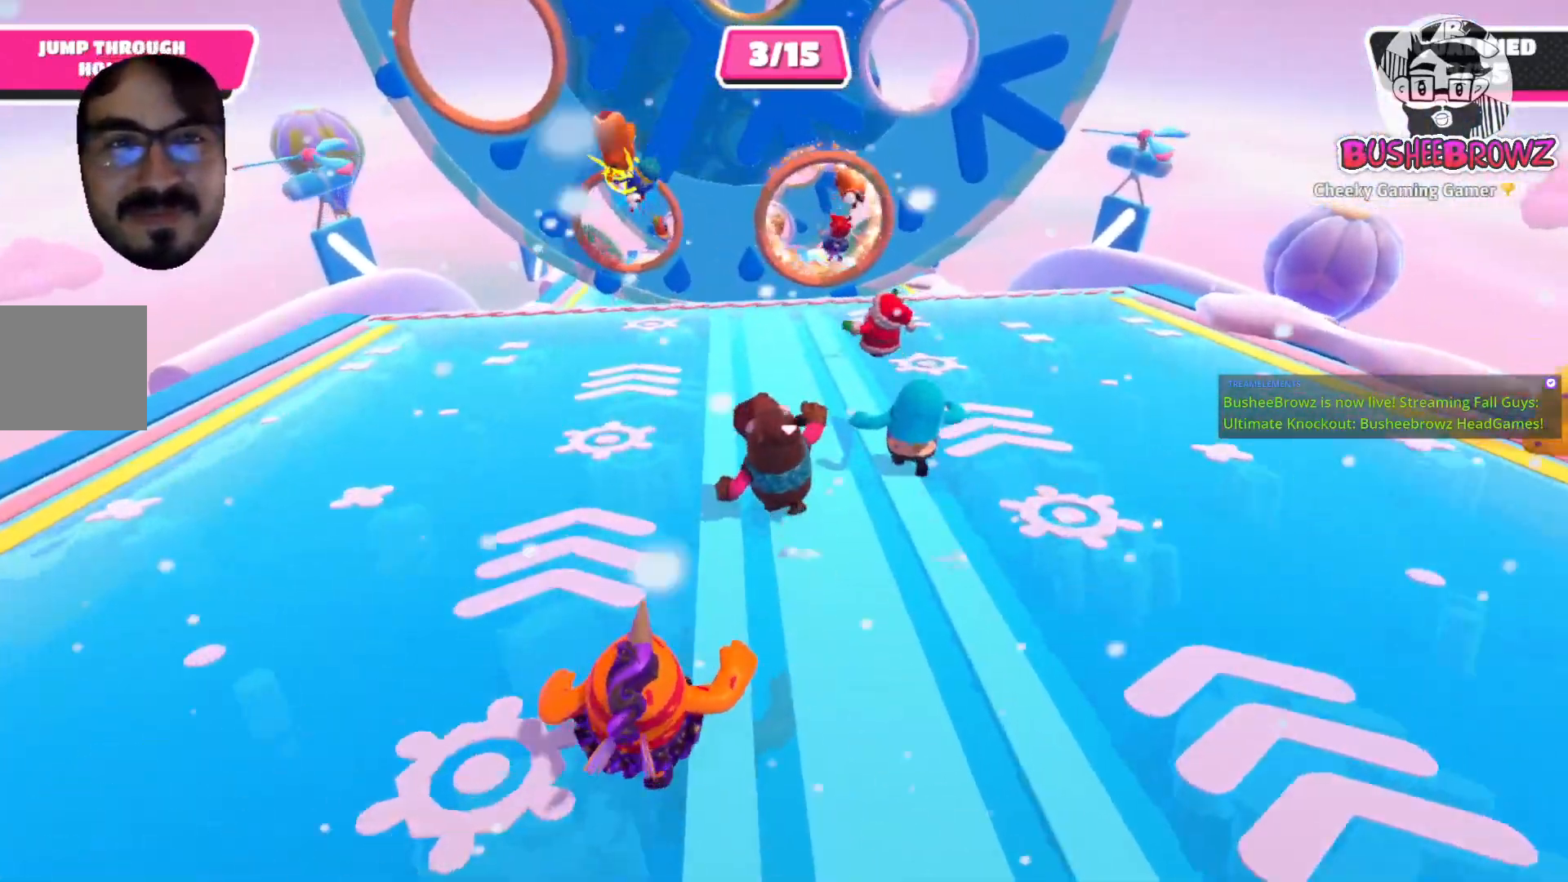
{"dt_ms": 500, "buttons": [], "left_stick": "up", "right_stick": "center", "events": []}
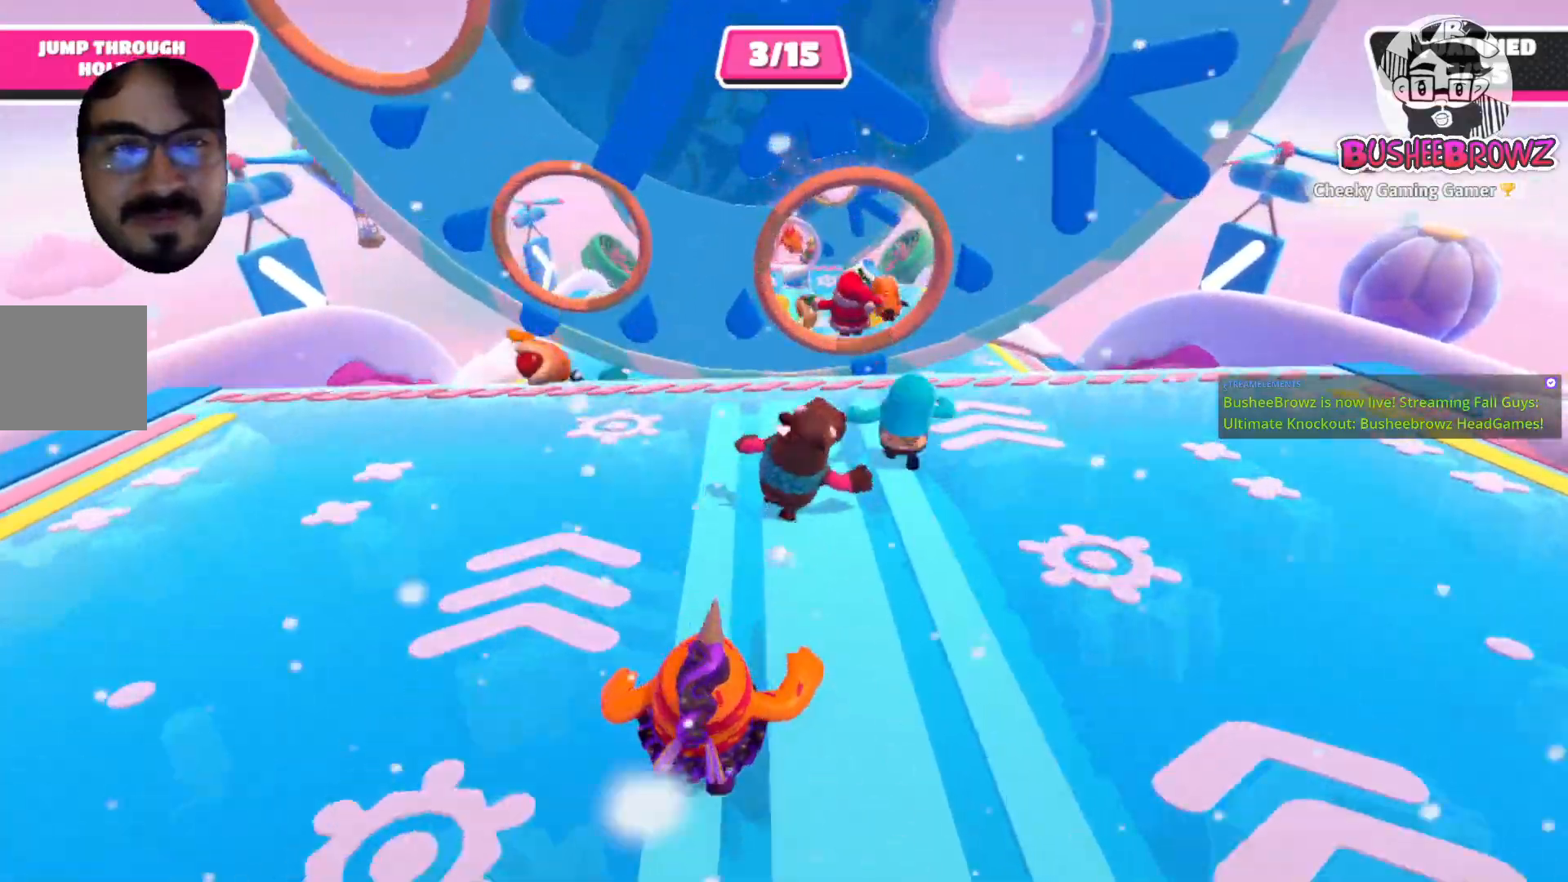
{"dt_ms": 500, "buttons": ["X"], "left_stick": "up", "right_stick": "center", "events": [[233, "X", "down"]]}
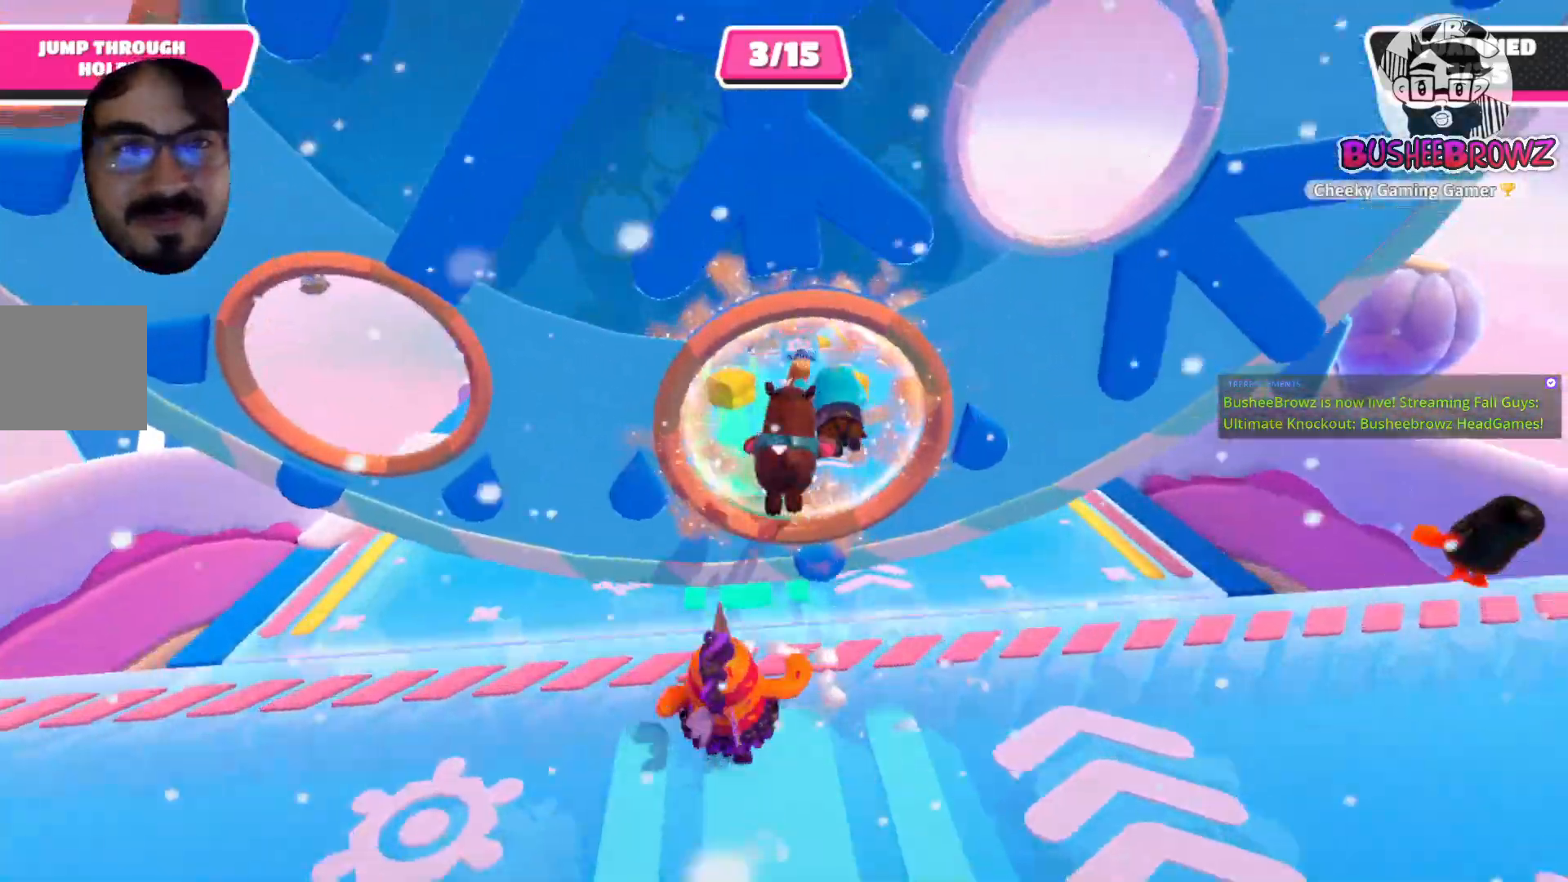
{"dt_ms": 500, "buttons": ["X"], "left_stick": "up", "right_stick": "center", "events": []}
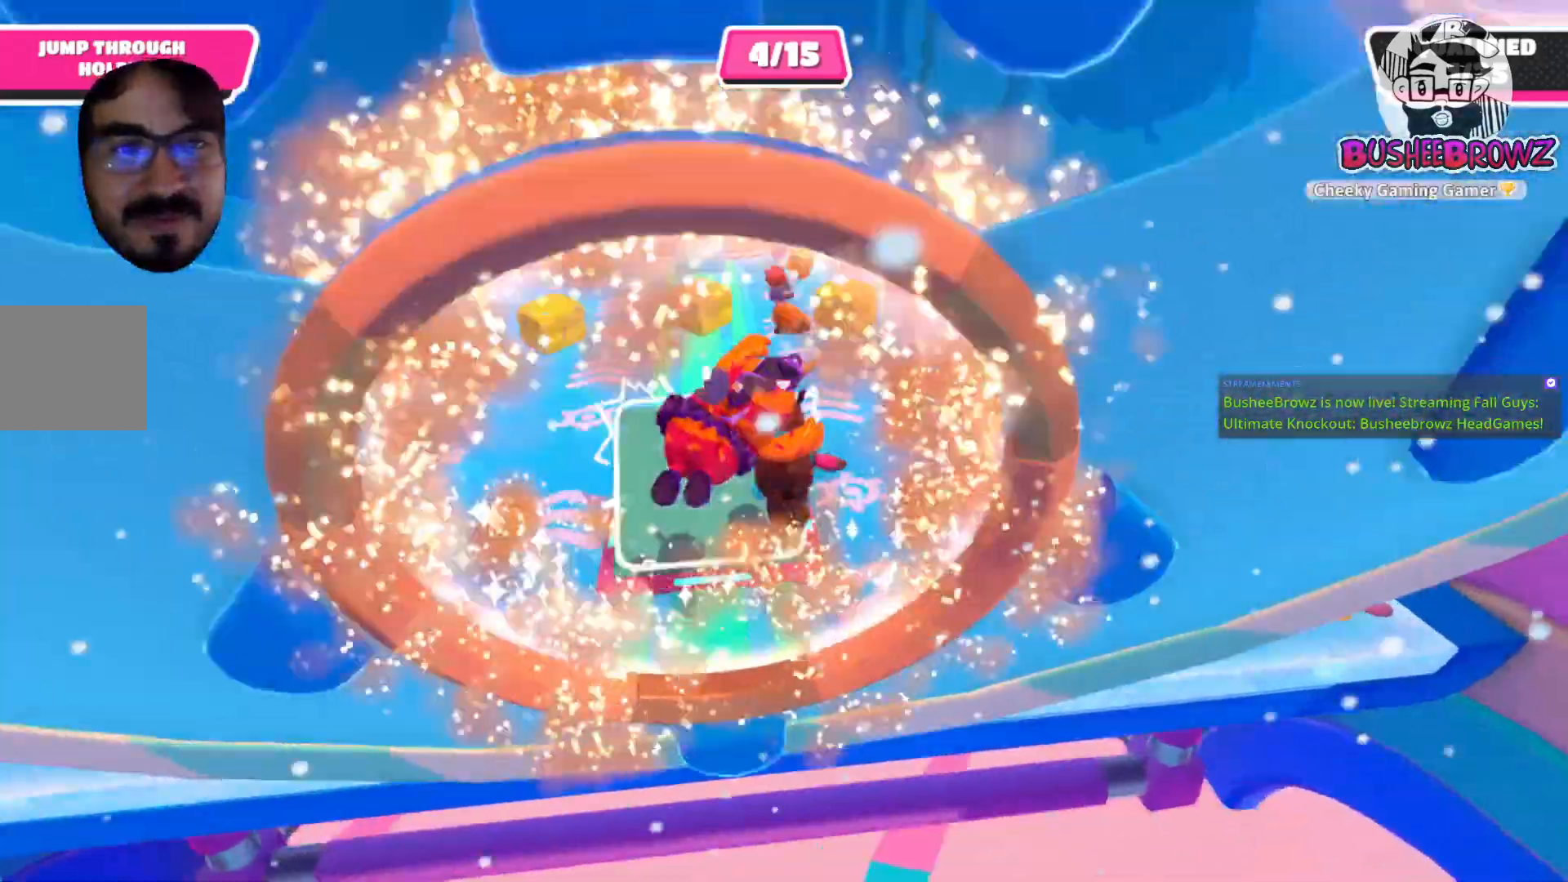
{"dt_ms": 500, "buttons": [], "left_stick": "up", "right_stick": "center", "events": [[100, "X", "up"]]}
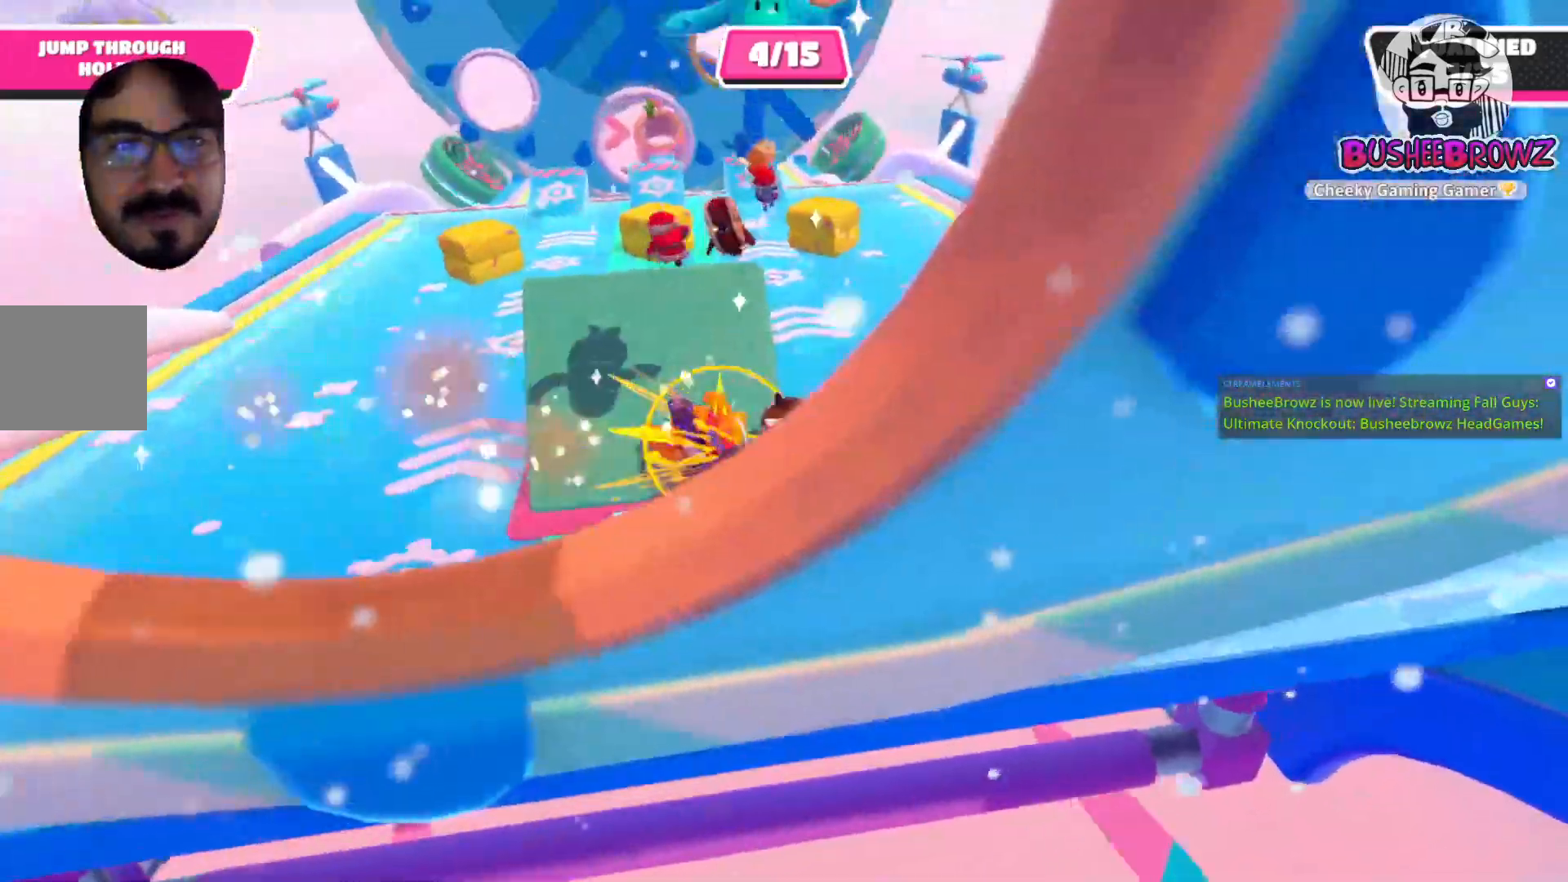
{"dt_ms": 500, "buttons": [], "left_stick": "up", "right_stick": "center", "events": []}
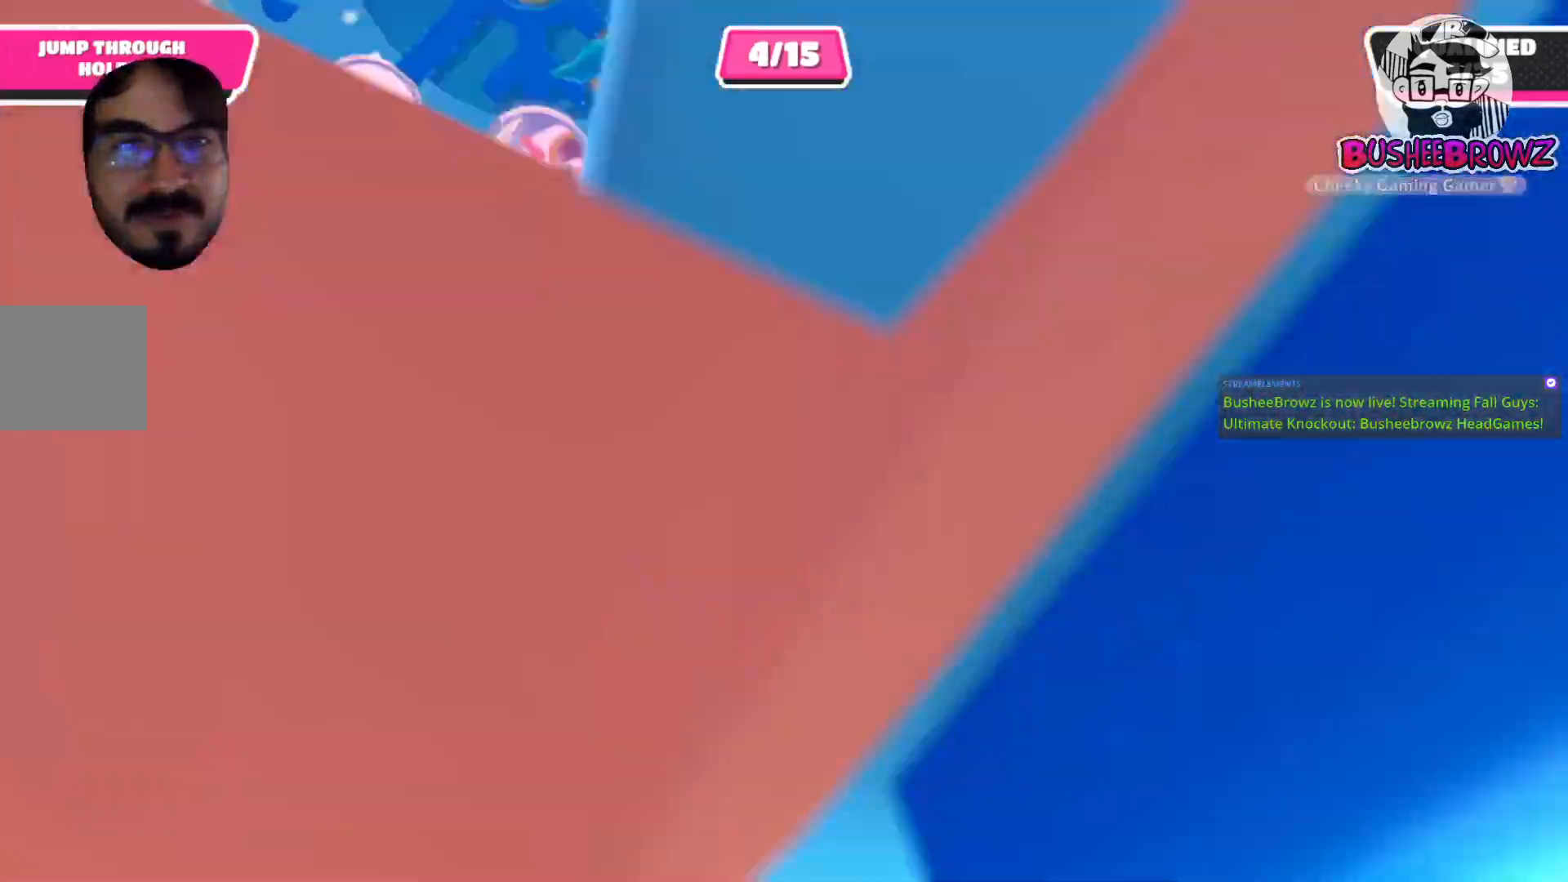
{"dt_ms": 500, "buttons": [], "left_stick": "up", "right_stick": "left", "events": [[350, "right_stick", "left"]]}
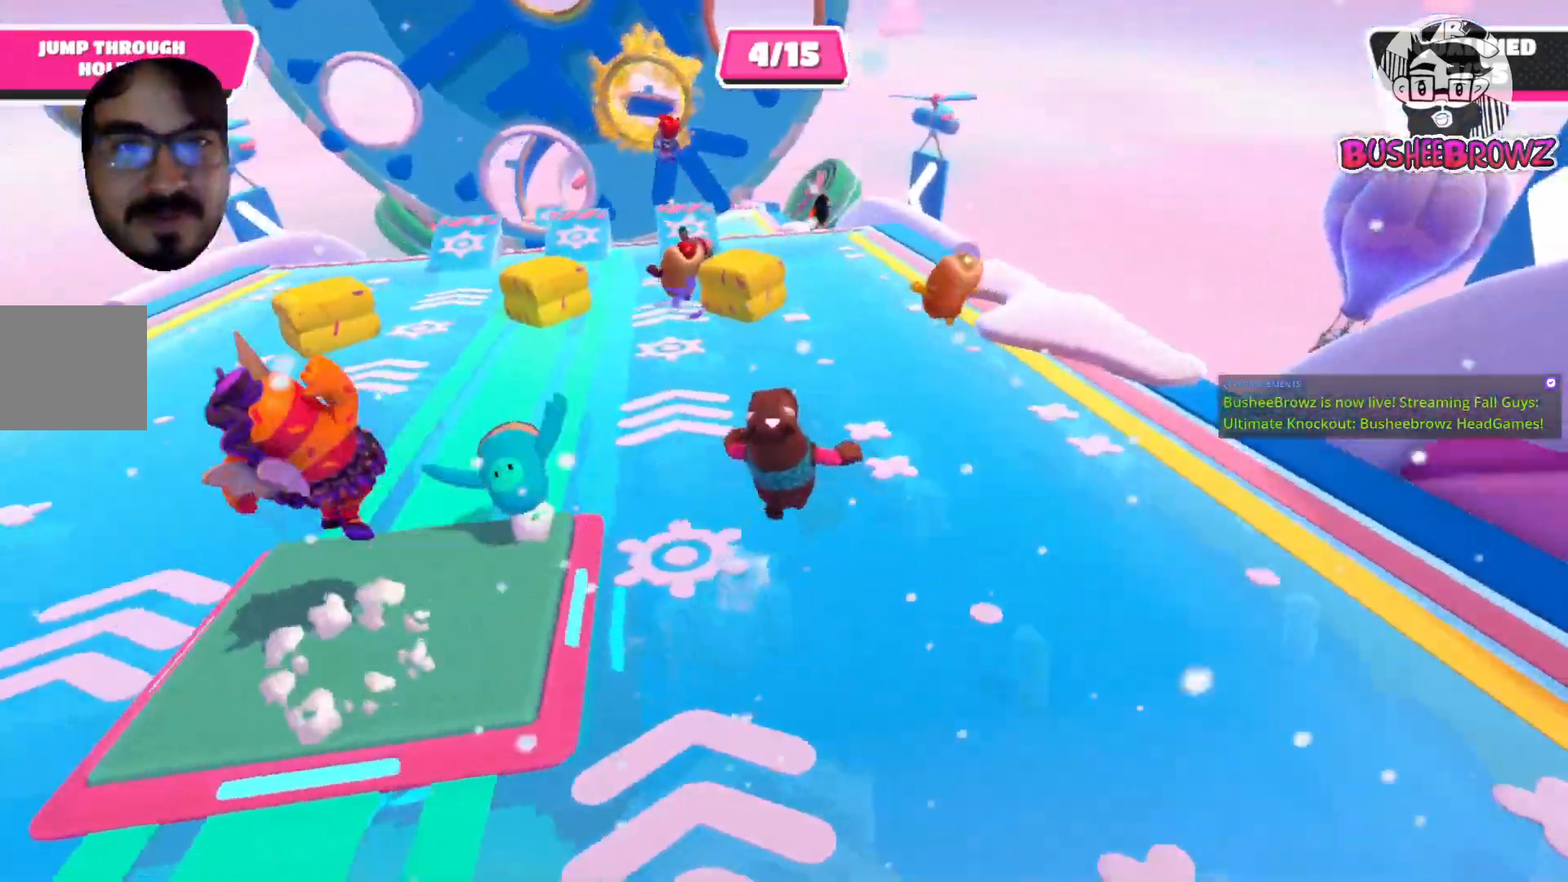
{"dt_ms": 500, "buttons": [], "left_stick": "up-left", "right_stick": "center", "events": [[50, "right_stick", "center"], [83, "left_stick", "up-left"]]}
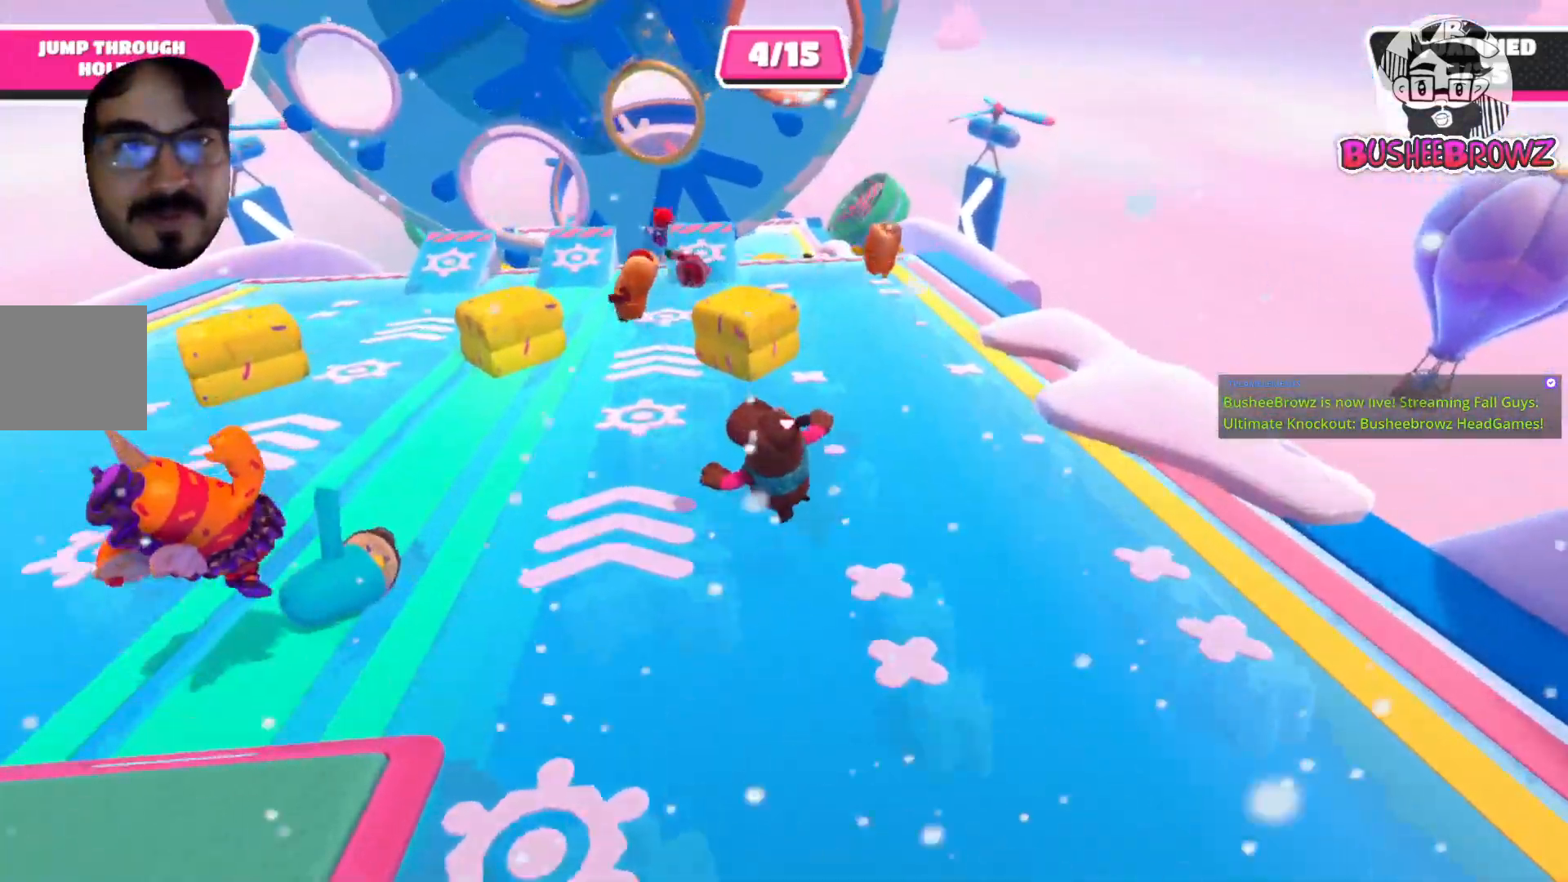
{"dt_ms": 500, "buttons": [], "left_stick": "up", "right_stick": "center", "events": [[17, "right_stick", "left"], [267, "right_stick", "center"], [483, "left_stick", "up"]]}
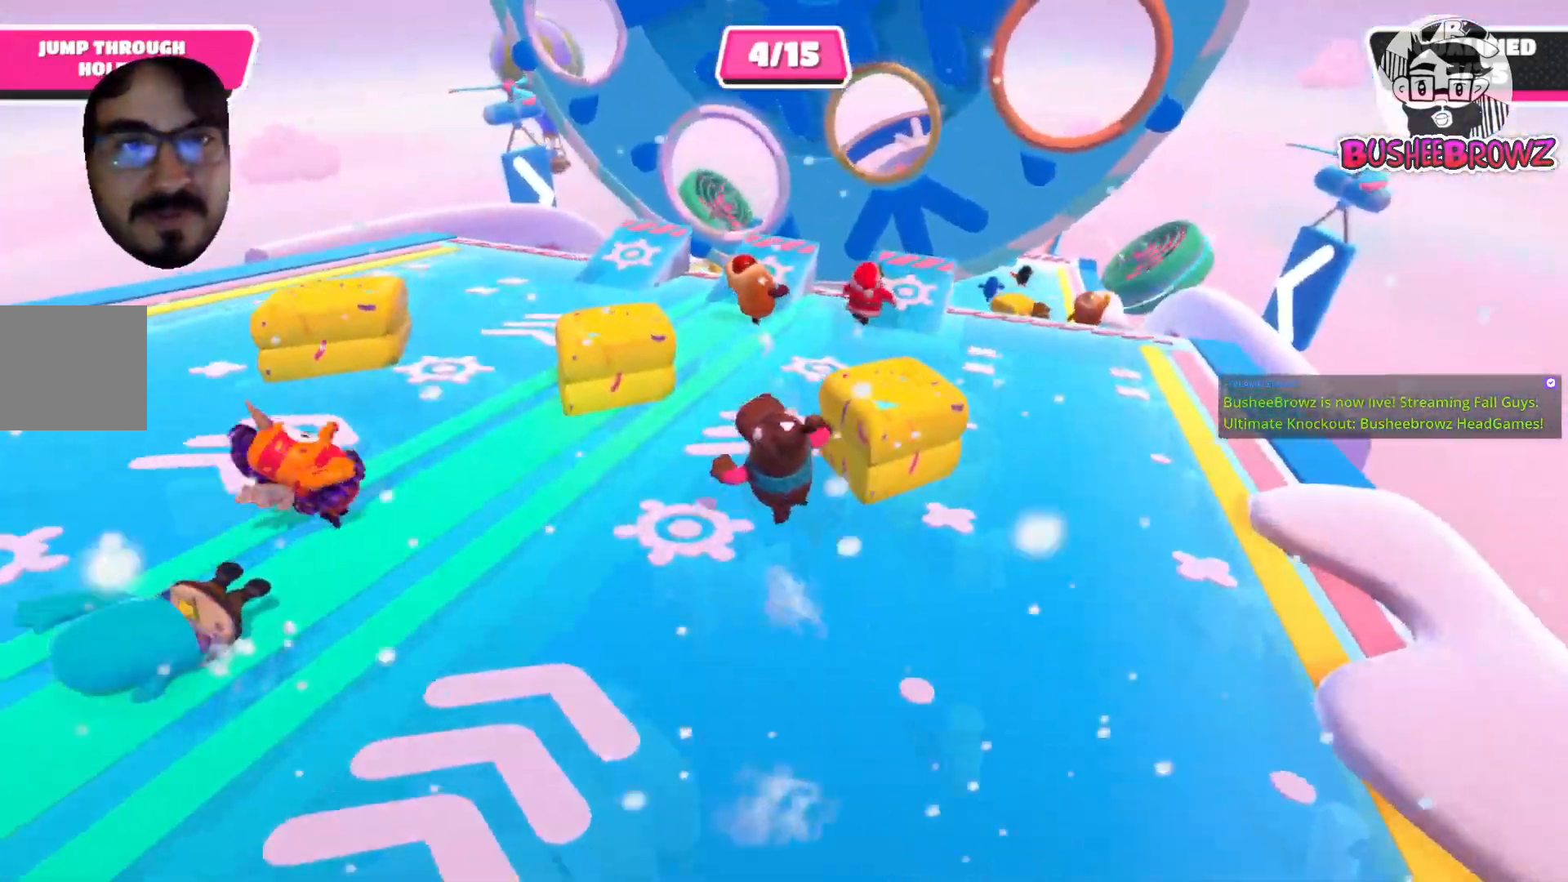
{"dt_ms": 500, "buttons": [], "left_stick": "up-left", "right_stick": "center", "events": [[17, "right_stick", "right"], [217, "right_stick", "center"], [317, "left_stick", "up-left"]]}
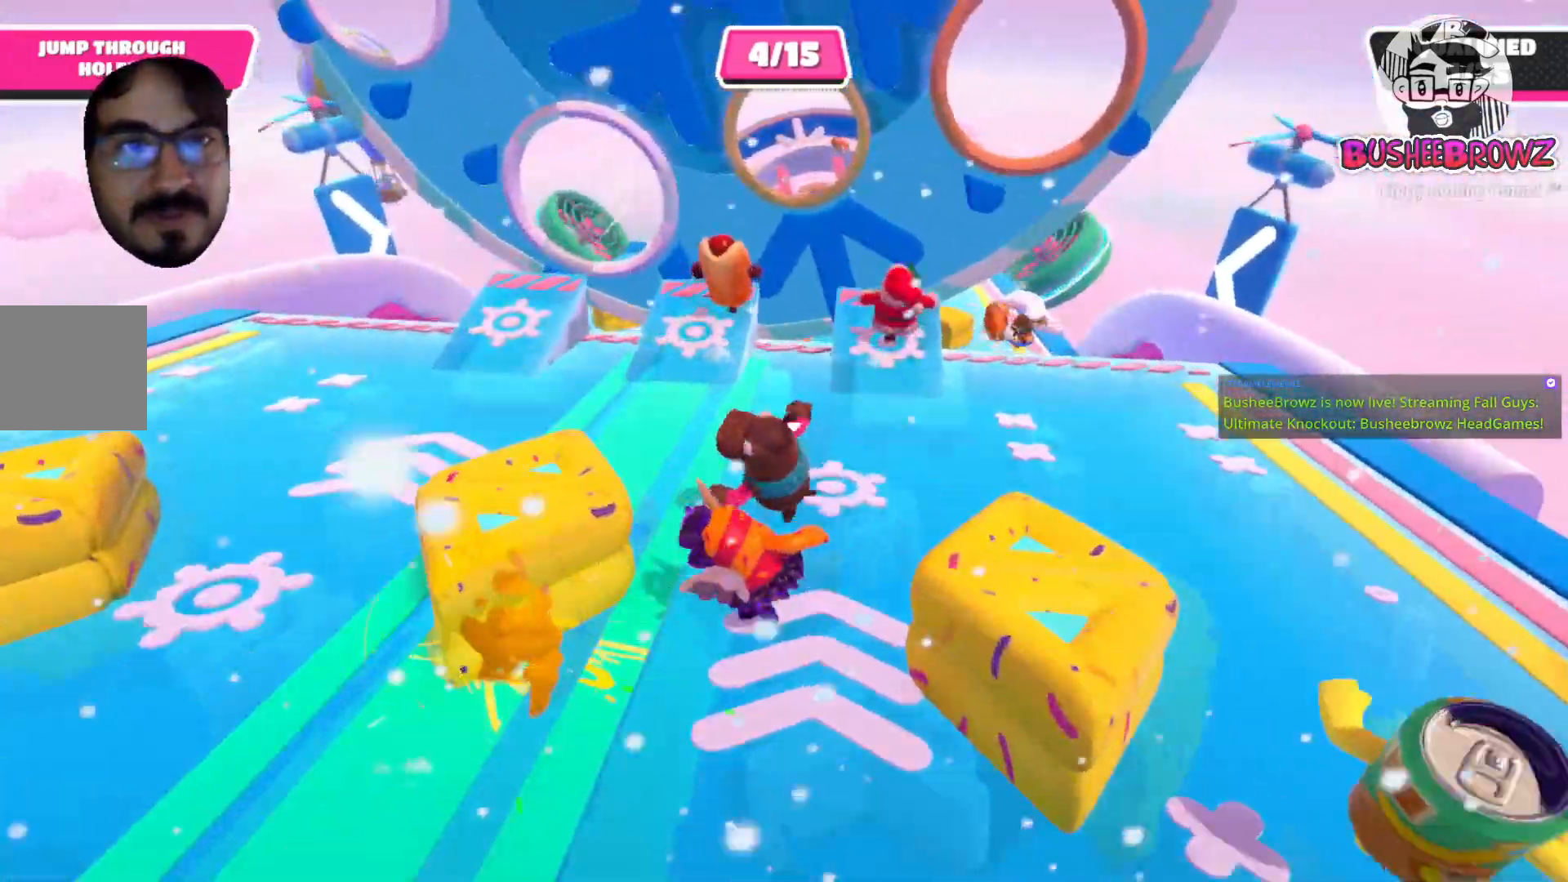
{"dt_ms": 500, "buttons": [], "left_stick": "up", "right_stick": "center", "events": [[217, "left_stick", "up"]]}